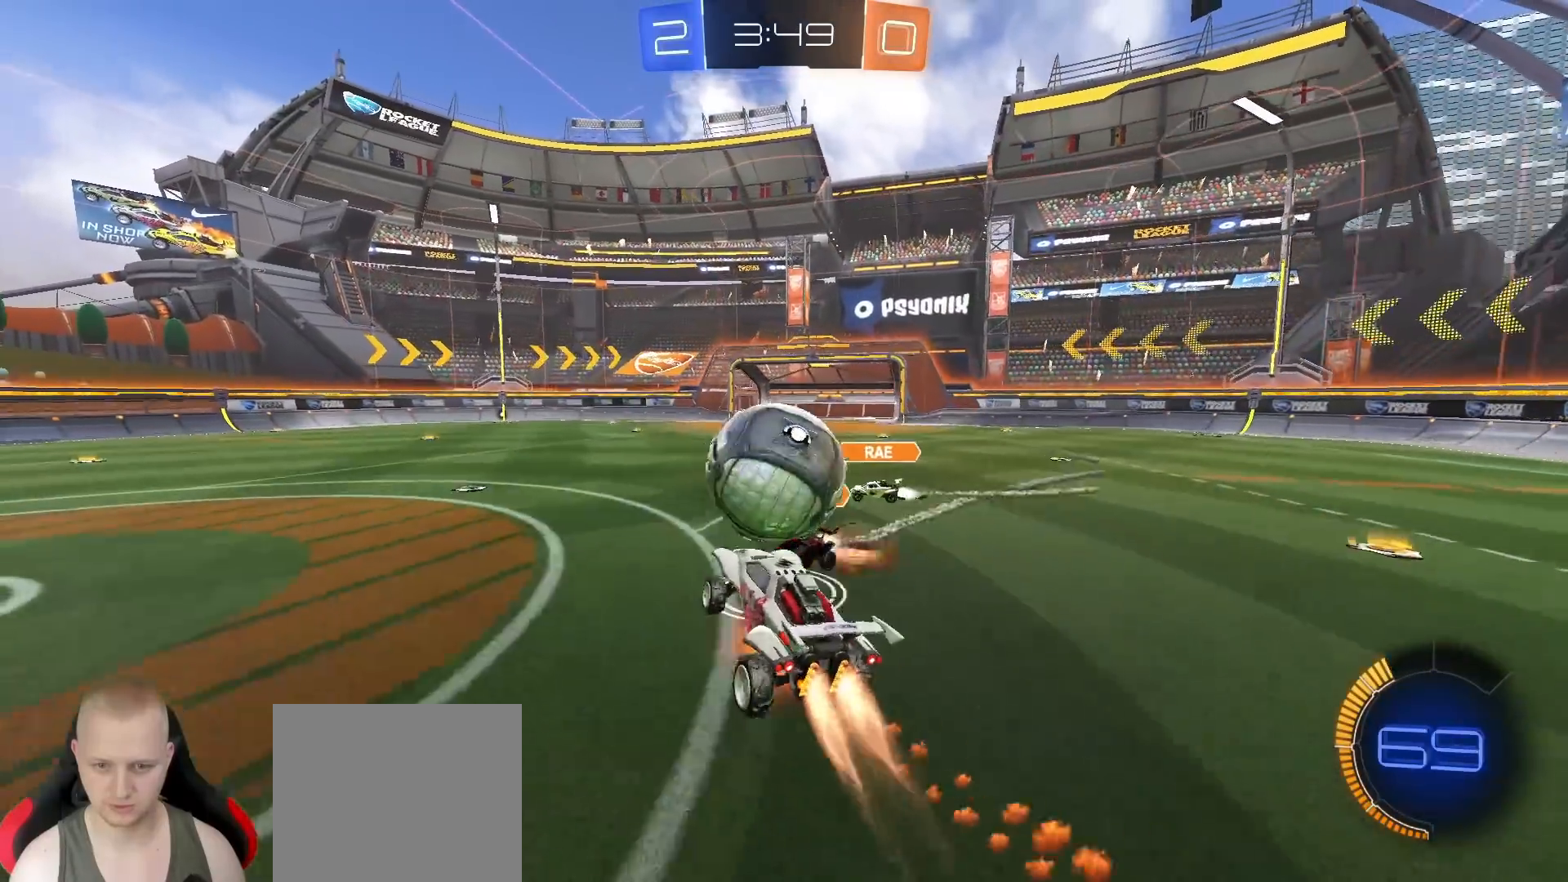
Gameplay with a controller (PlayStation layout); each line is a JSON object with the inputs held at the frame after it. "events" lists button and stick changes between this image and that frame as [ms after this image, input, new state], when the widget could be followed in between.
{"buttons": ["TRIANGLE", "L1"], "left_stick": "down-right", "right_stick": "center", "events": [[67, "CROSS", "up"], [100, "left_stick", "down-right"], [417, "R1", "up"], [433, "R2", "up"], [433, "TRIANGLE", "down"]]}
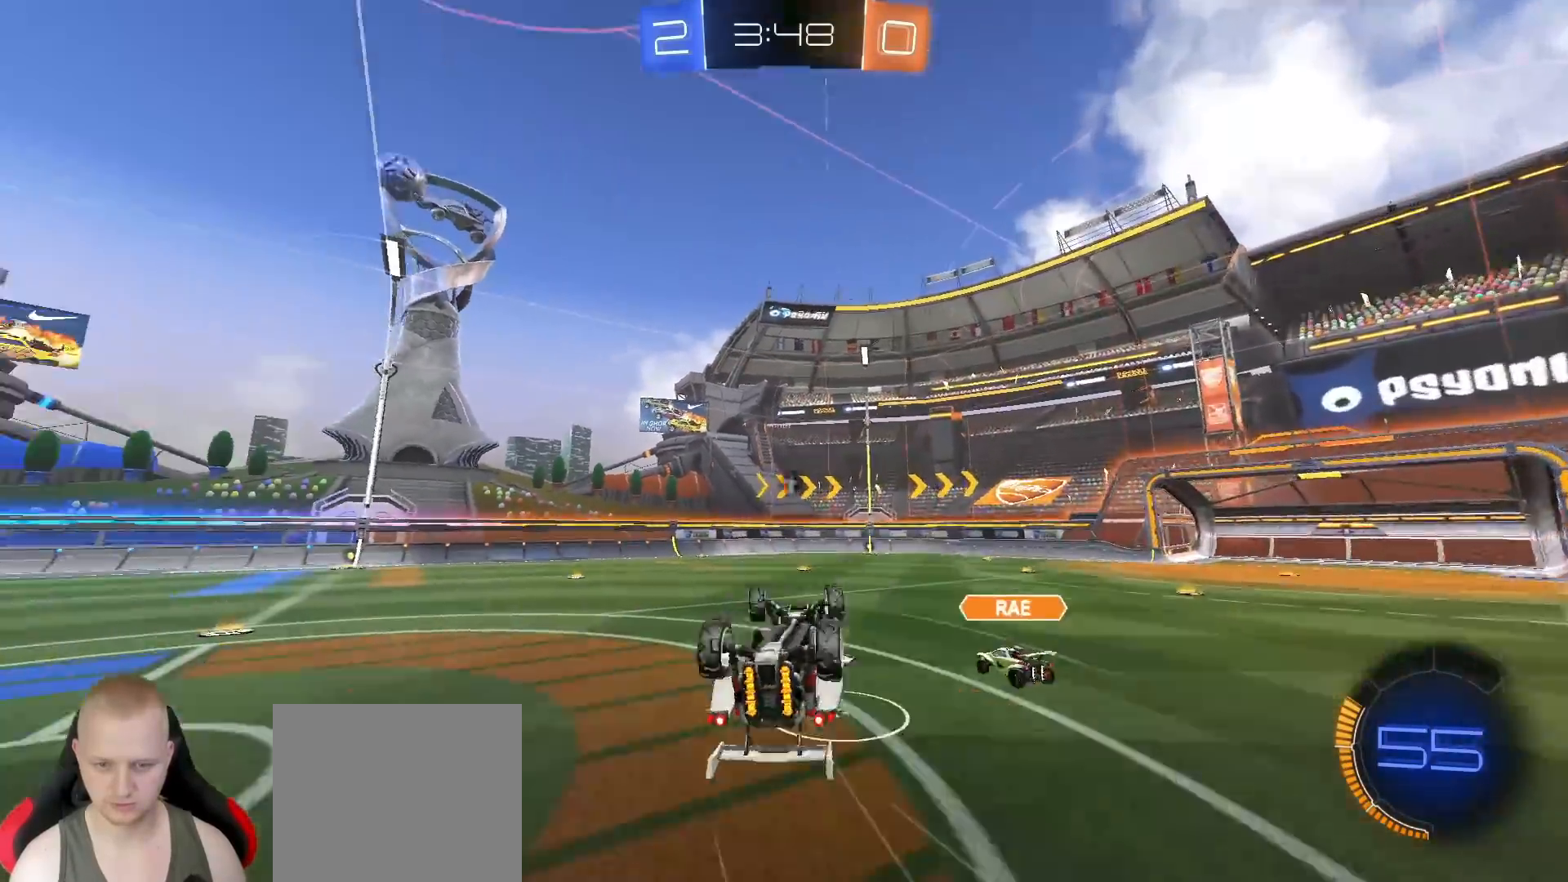
{"buttons": ["R1", "R2"], "left_stick": "center", "right_stick": "center", "events": [[33, "TRIANGLE", "up"], [200, "R1", "down"], [217, "R2", "down"], [250, "TRIANGLE", "down"], [333, "TRIANGLE", "up"], [433, "L1", "up"], [433, "left_stick", "center"]]}
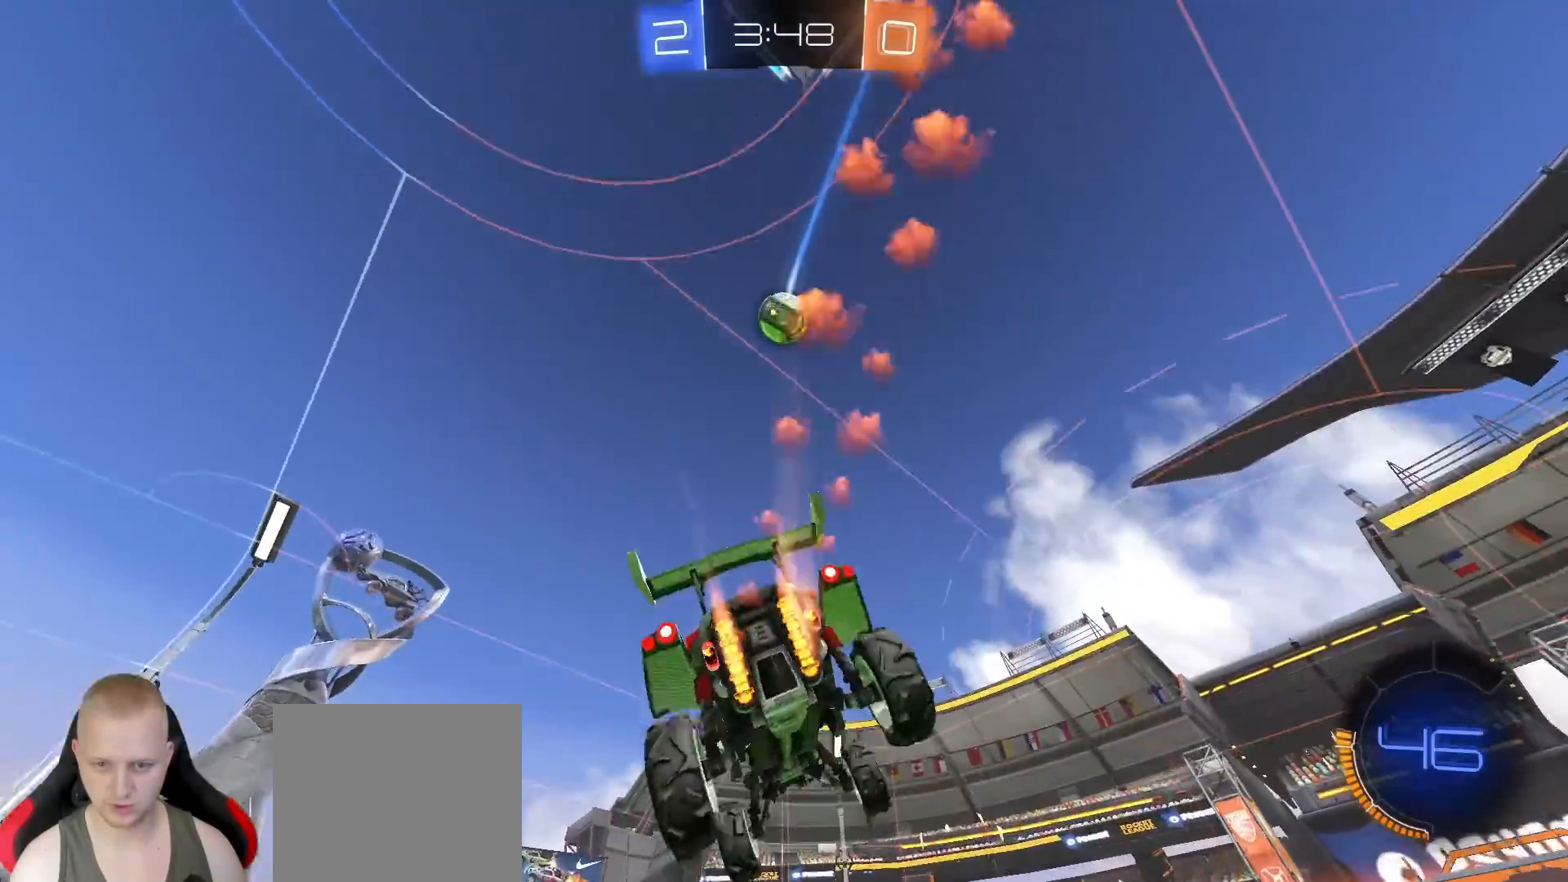
{"buttons": [], "left_stick": "center", "right_stick": "center", "events": [[100, "R1", "up"], [233, "left_stick", "down-left"], [283, "left_stick", "center"], [383, "R2", "up"]]}
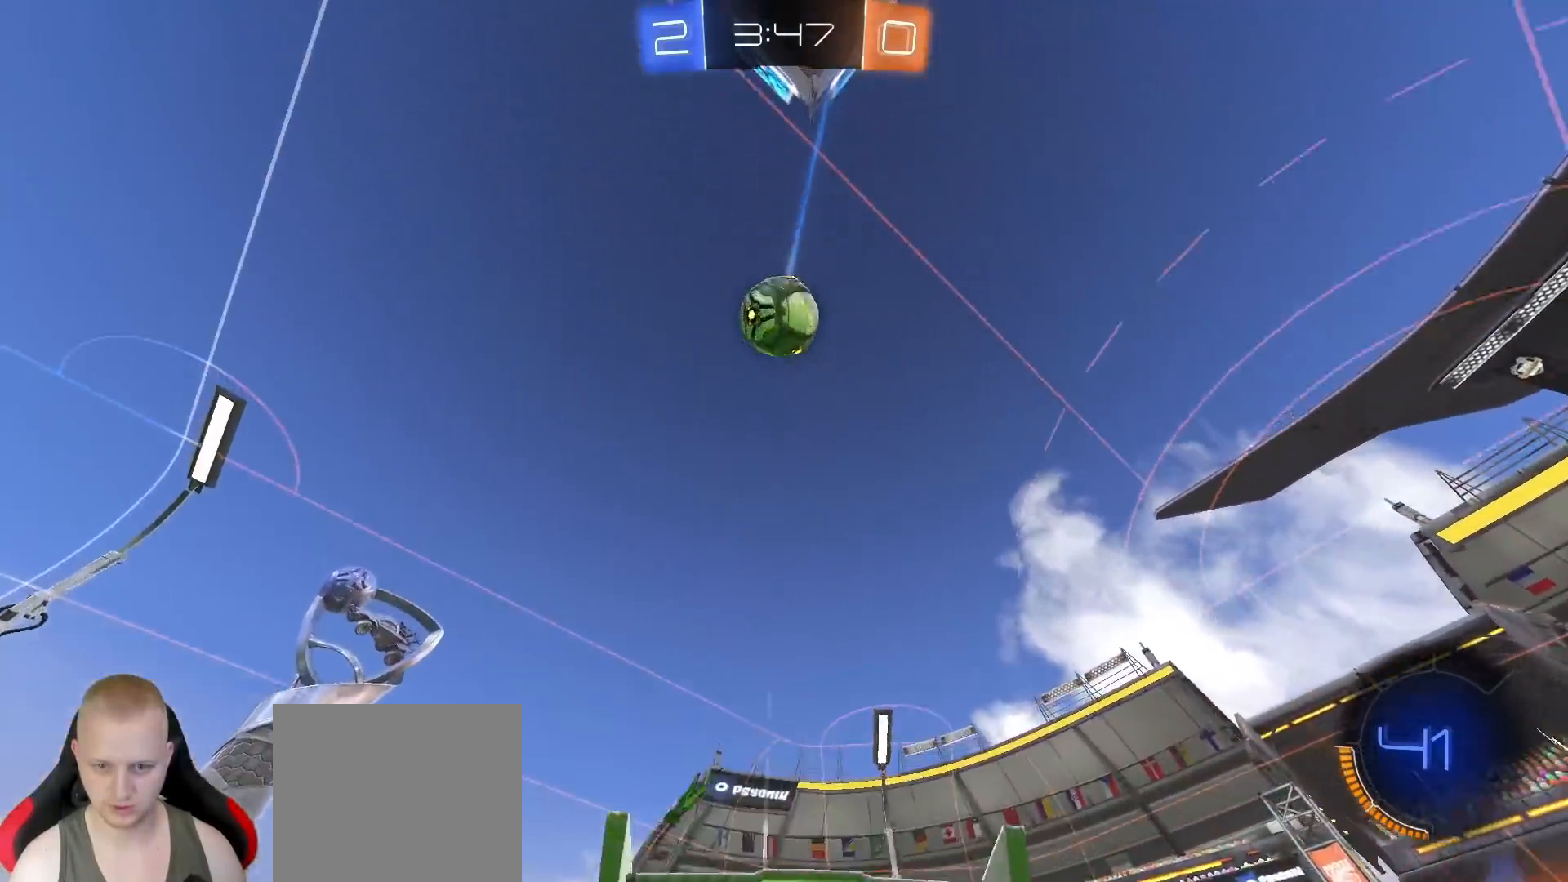
{"buttons": ["CROSS", "L1", "R1", "R2"], "left_stick": "up-left", "right_stick": "center", "events": [[50, "left_stick", "down-left"], [100, "left_stick", "down"], [133, "L2", "down"], [233, "CROSS", "down"], [300, "L2", "up"], [333, "left_stick", "center"], [367, "CROSS", "up"], [450, "L1", "down"], [450, "left_stick", "up-left"], [483, "CROSS", "down"], [483, "R1", "down"], [500, "R2", "down"]]}
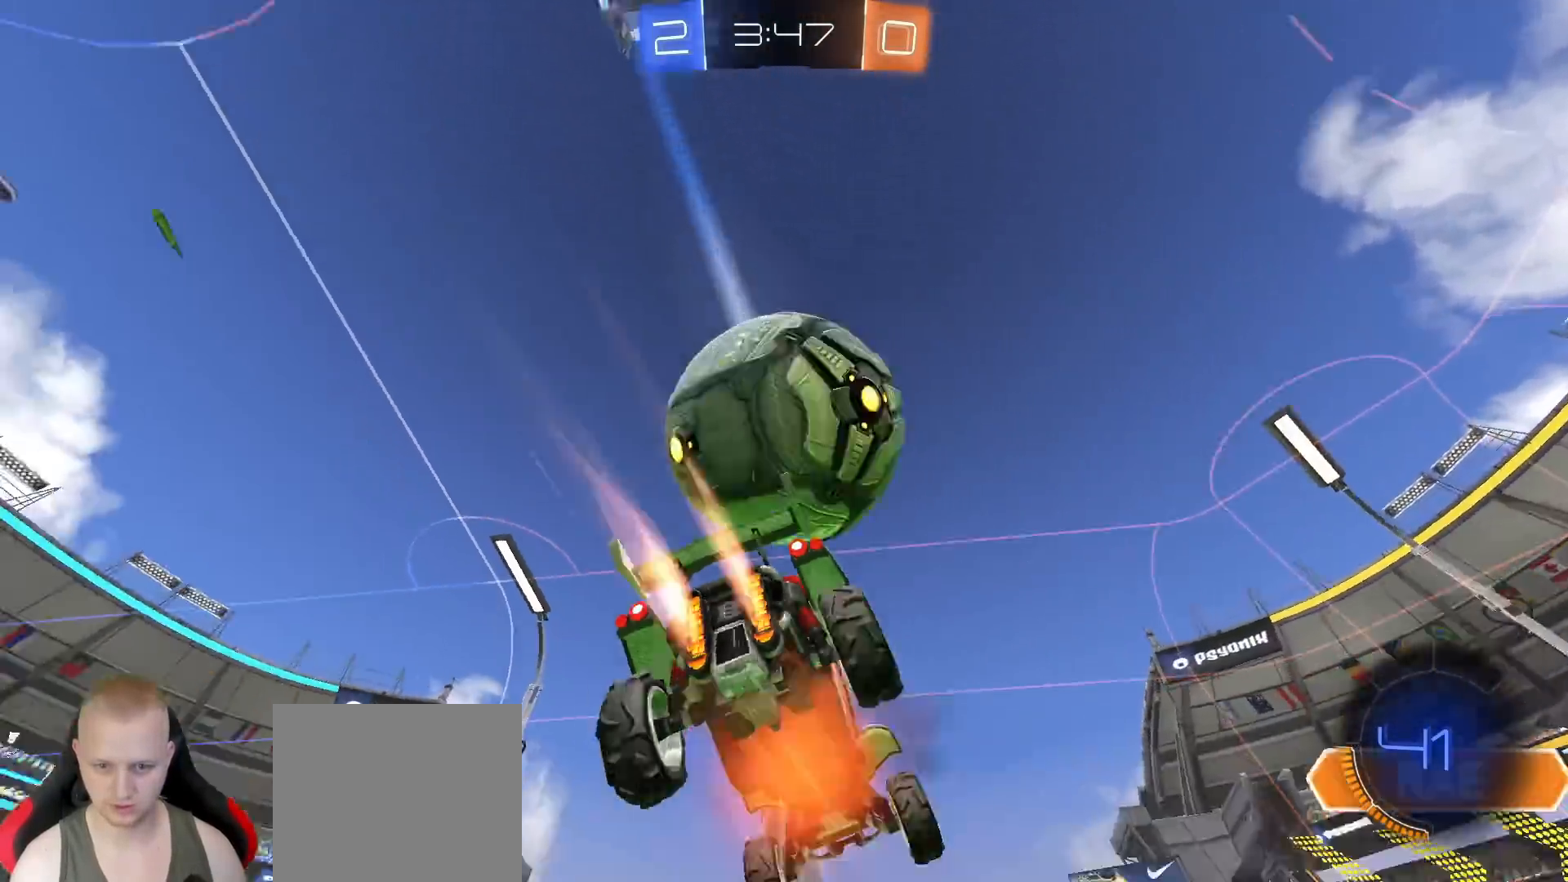
{"buttons": ["L1"], "left_stick": "down-left", "right_stick": "center", "events": [[50, "CROSS", "up"], [83, "left_stick", "down-left"], [133, "TRIANGLE", "down"], [217, "TRIANGLE", "up"], [250, "R1", "up"], [250, "R2", "up"]]}
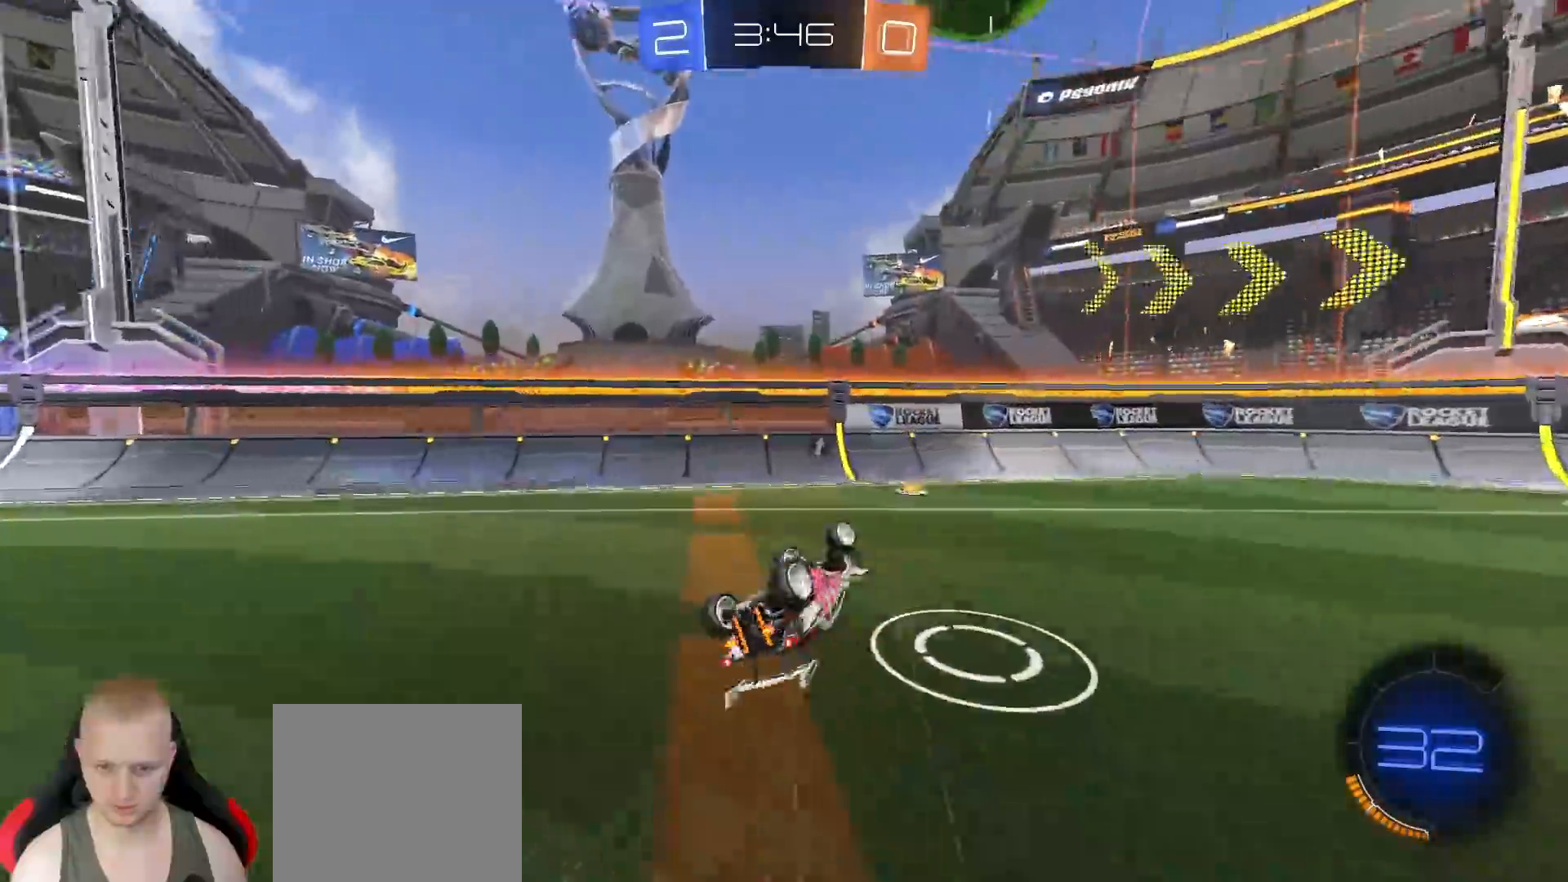
{"buttons": ["R2"], "left_stick": "right", "right_stick": "center", "events": [[33, "left_stick", "left"], [167, "L1", "up"], [183, "TRIANGLE", "down"], [183, "left_stick", "down-right"], [200, "R2", "down"], [267, "TRIANGLE", "up"], [283, "left_stick", "right"], [417, "TRIANGLE", "down"], [500, "TRIANGLE", "up"]]}
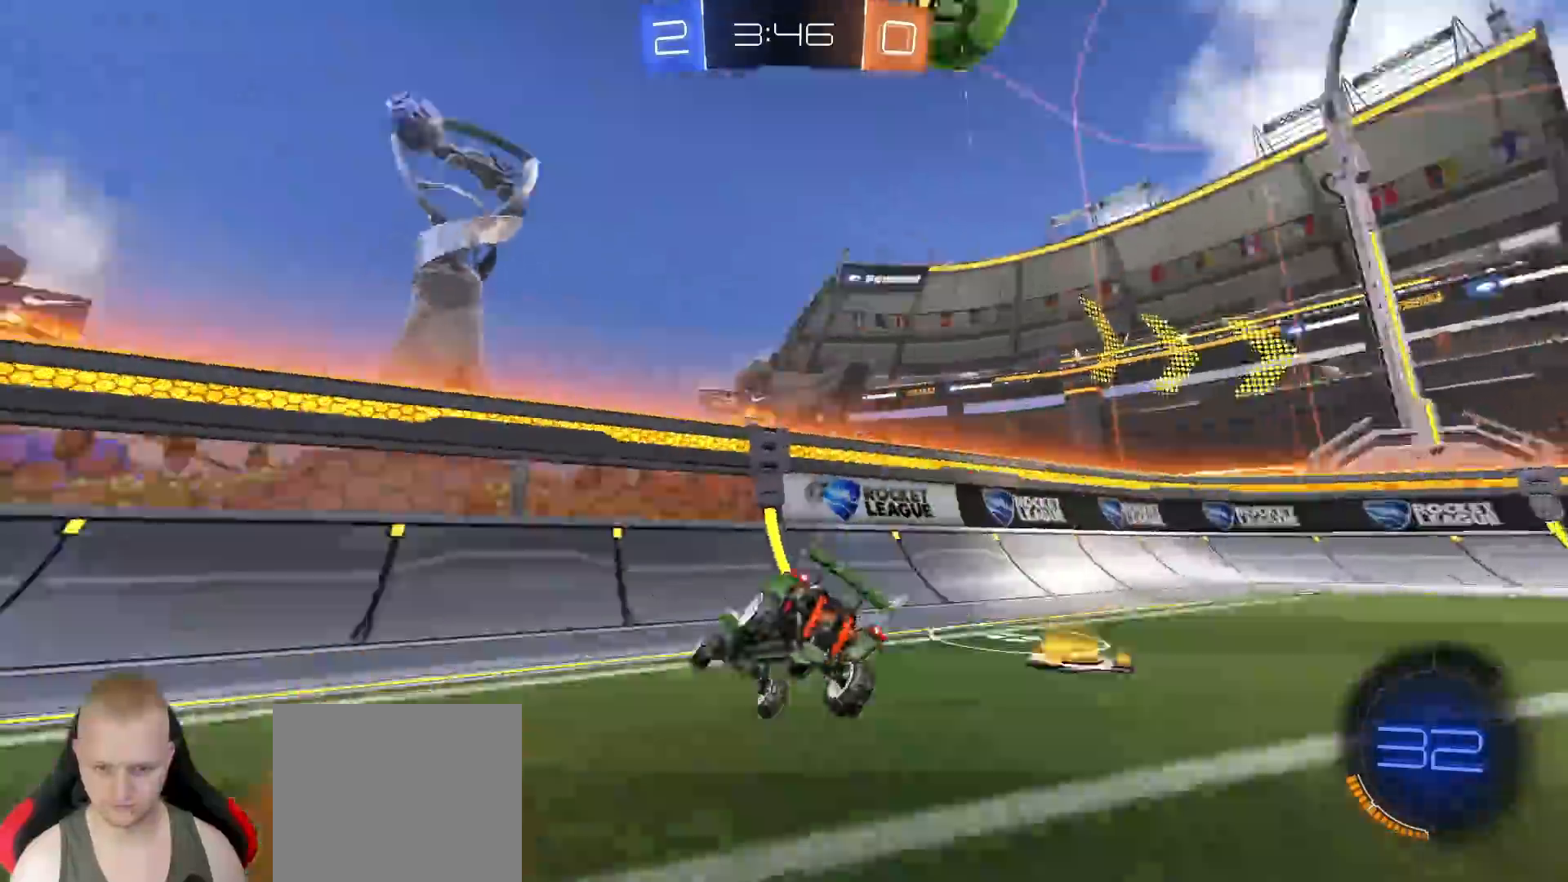
{"buttons": ["R2"], "left_stick": "right", "right_stick": "center", "events": [[83, "TRIANGLE", "down"], [183, "TRIANGLE", "up"], [267, "L1", "down"], [367, "L1", "up"]]}
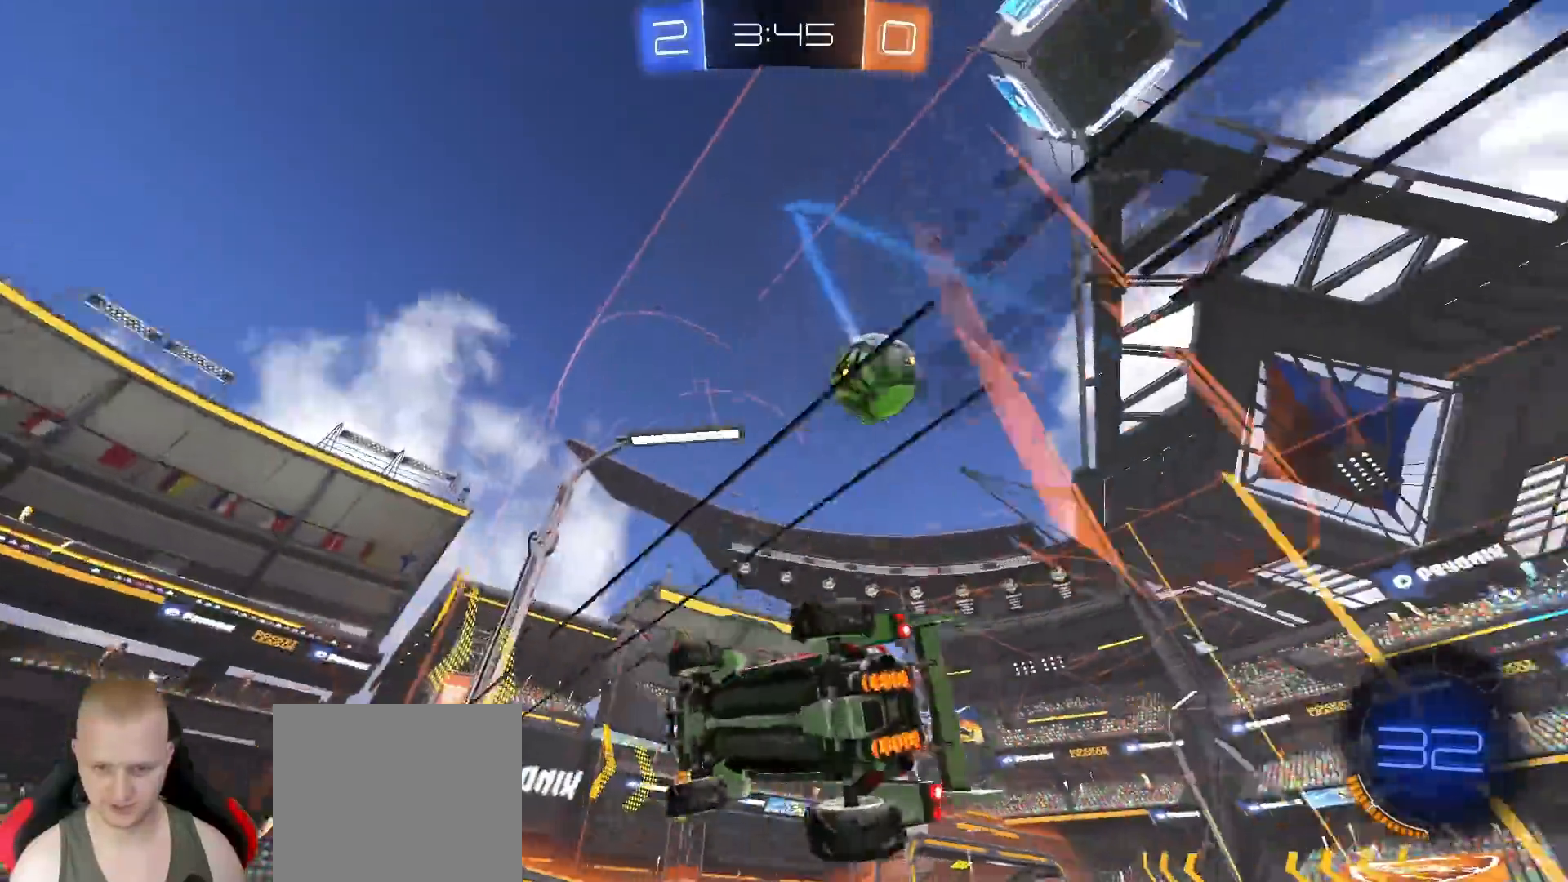
{"buttons": ["R1", "R2"], "left_stick": "right", "right_stick": "center", "events": [[100, "R1", "down"]]}
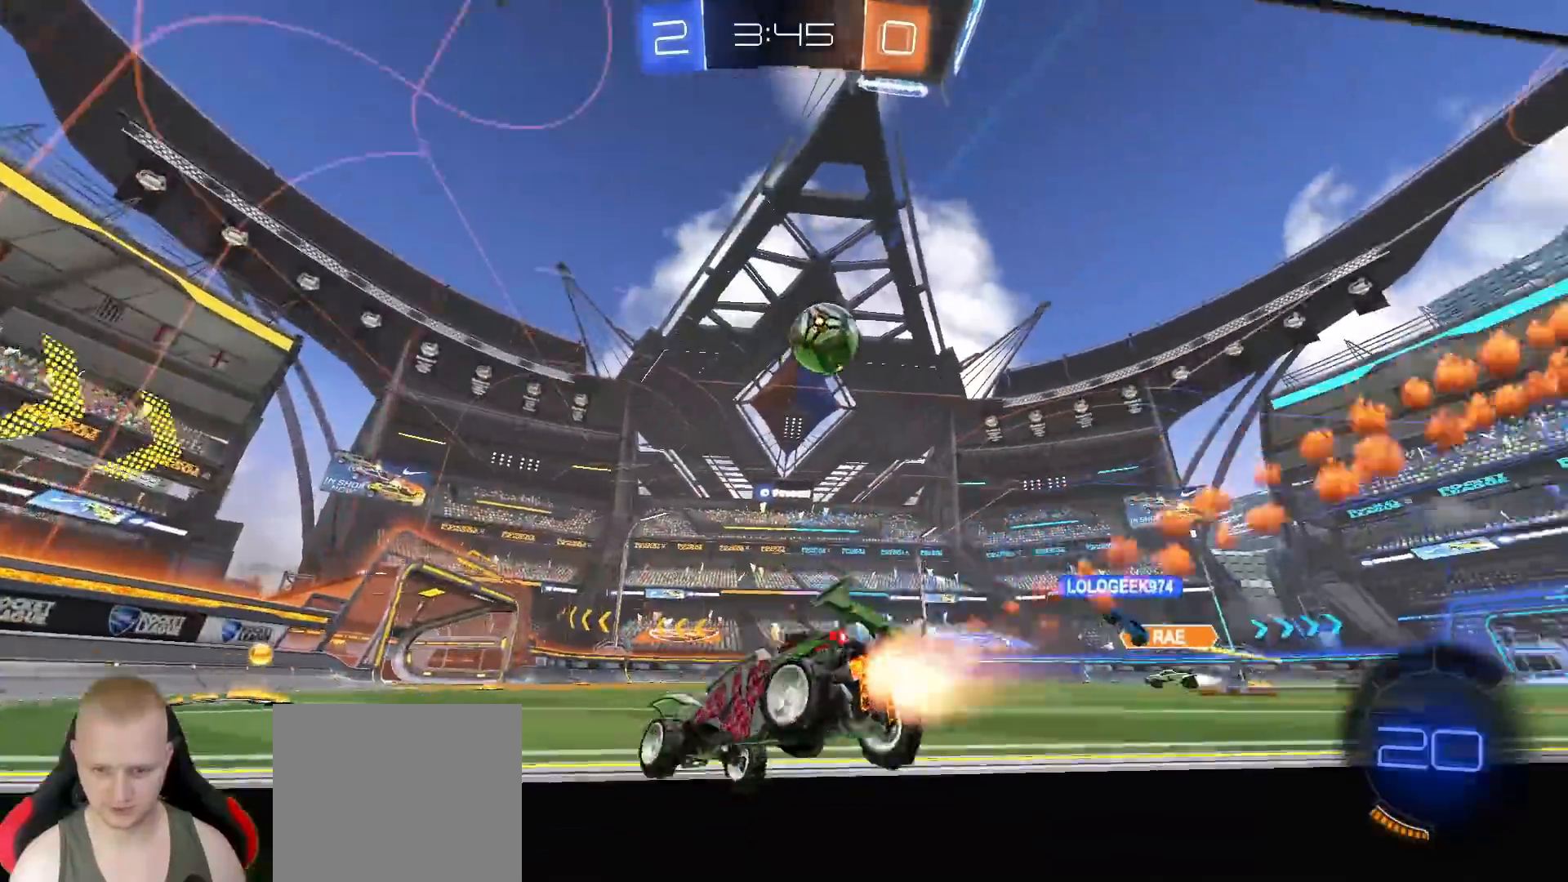
{"buttons": ["R2"], "left_stick": "left", "right_stick": "center", "events": [[200, "R1", "up"], [200, "left_stick", "left"], [317, "L1", "down"], [383, "L1", "up"]]}
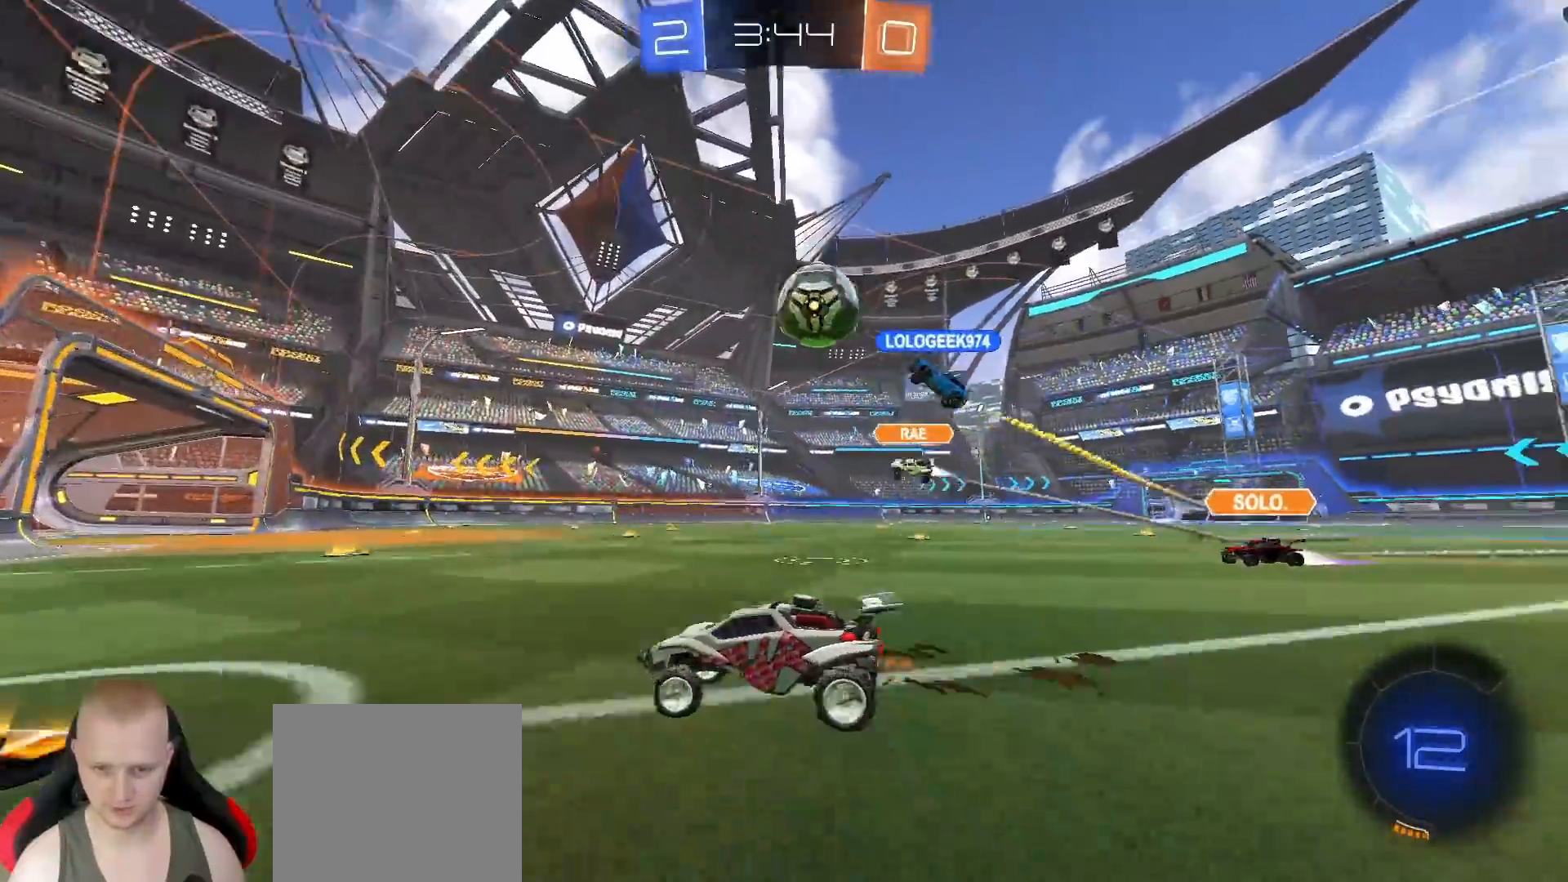
{"buttons": ["R1", "R2"], "left_stick": "right", "right_stick": "center", "events": [[100, "R1", "down"], [167, "left_stick", "right"], [250, "L1", "down"], [350, "L1", "up"]]}
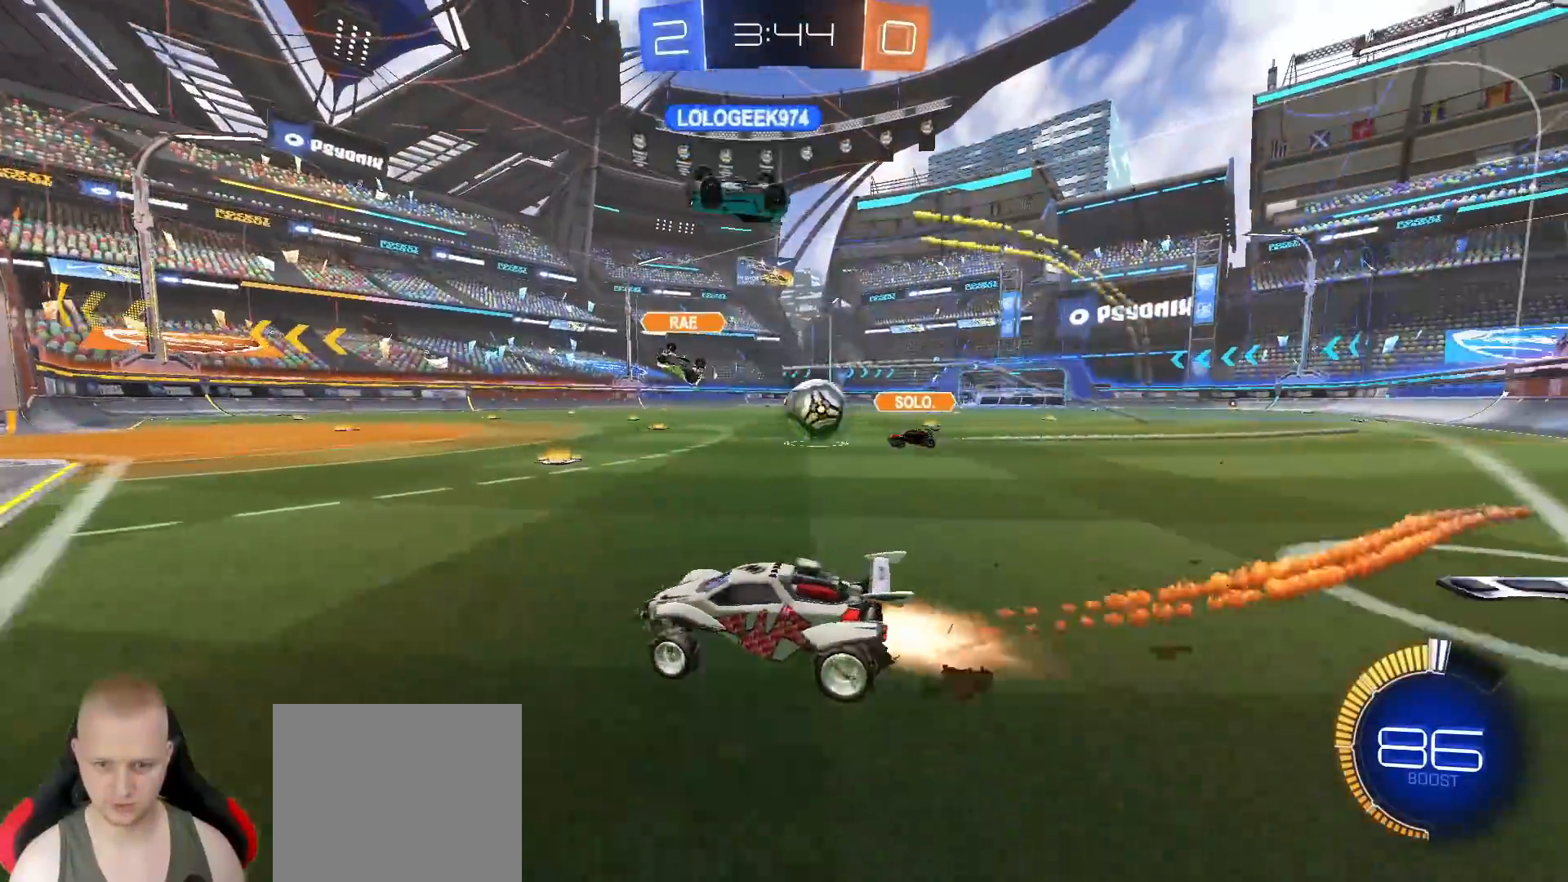
{"buttons": ["R2"], "left_stick": "right", "right_stick": "center", "events": [[83, "R1", "up"], [100, "L1", "down"], [200, "L1", "up"]]}
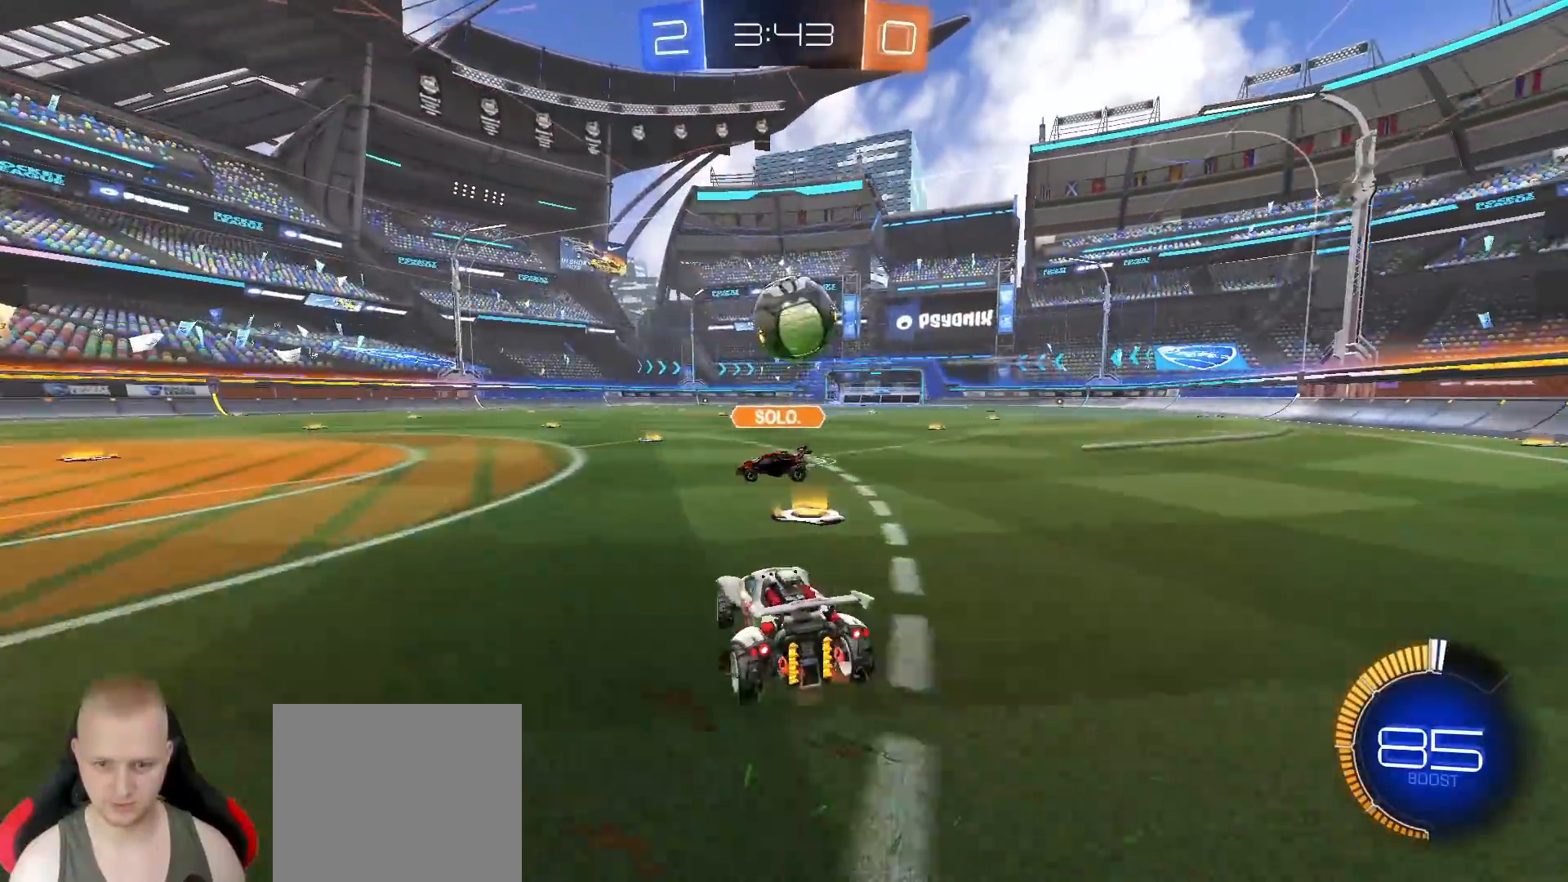
{"buttons": [], "left_stick": "center", "right_stick": "center", "events": [[83, "left_stick", "left"], [233, "R1", "down"], [333, "left_stick", "right"], [417, "R1", "up"], [433, "left_stick", "center"], [500, "R2", "up"]]}
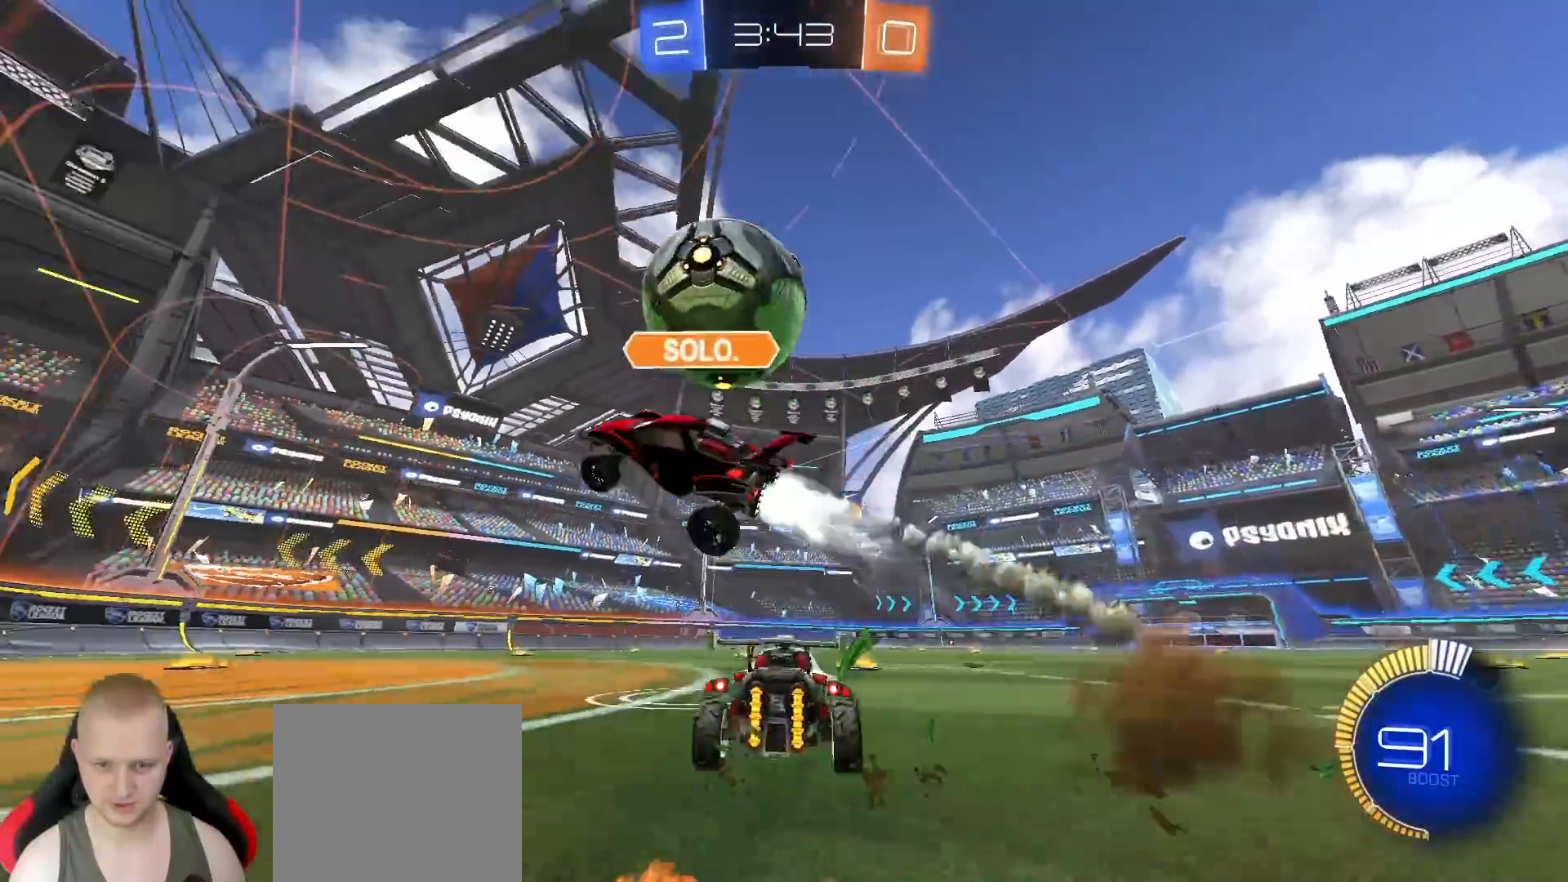
{"buttons": ["R2"], "left_stick": "left", "right_stick": "center", "events": [[17, "left_stick", "up-right"], [83, "left_stick", "center"], [150, "R2", "down"], [233, "left_stick", "left"], [300, "L1", "down"], [400, "L1", "up"]]}
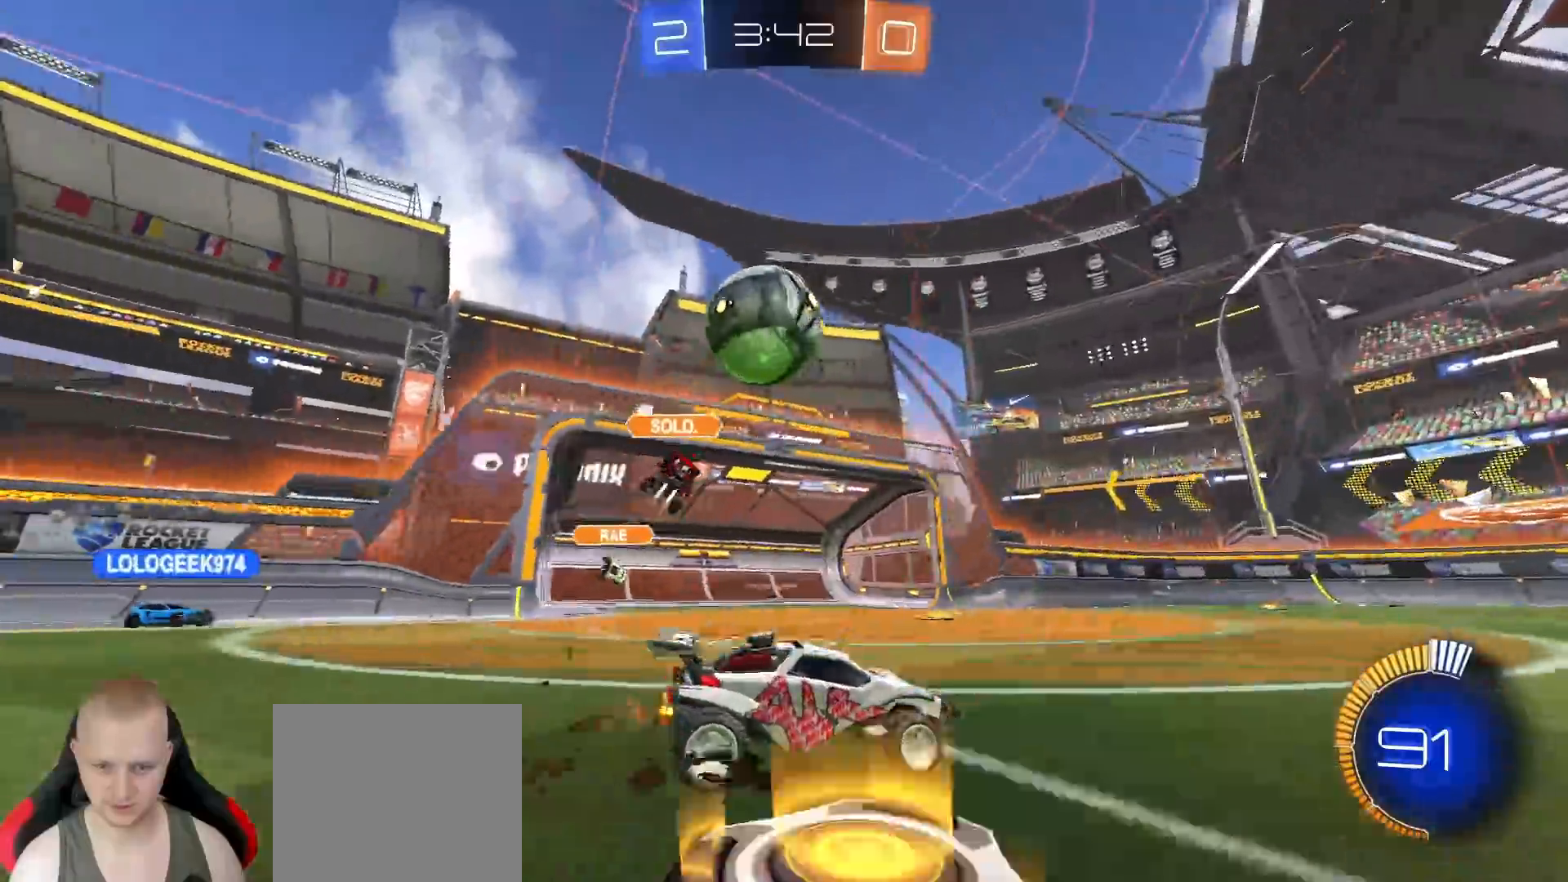
{"buttons": ["R2"], "left_stick": "center", "right_stick": "center", "events": [[50, "left_stick", "center"], [100, "R2", "up"], [300, "R2", "down"], [400, "left_stick", "right"], [500, "left_stick", "center"]]}
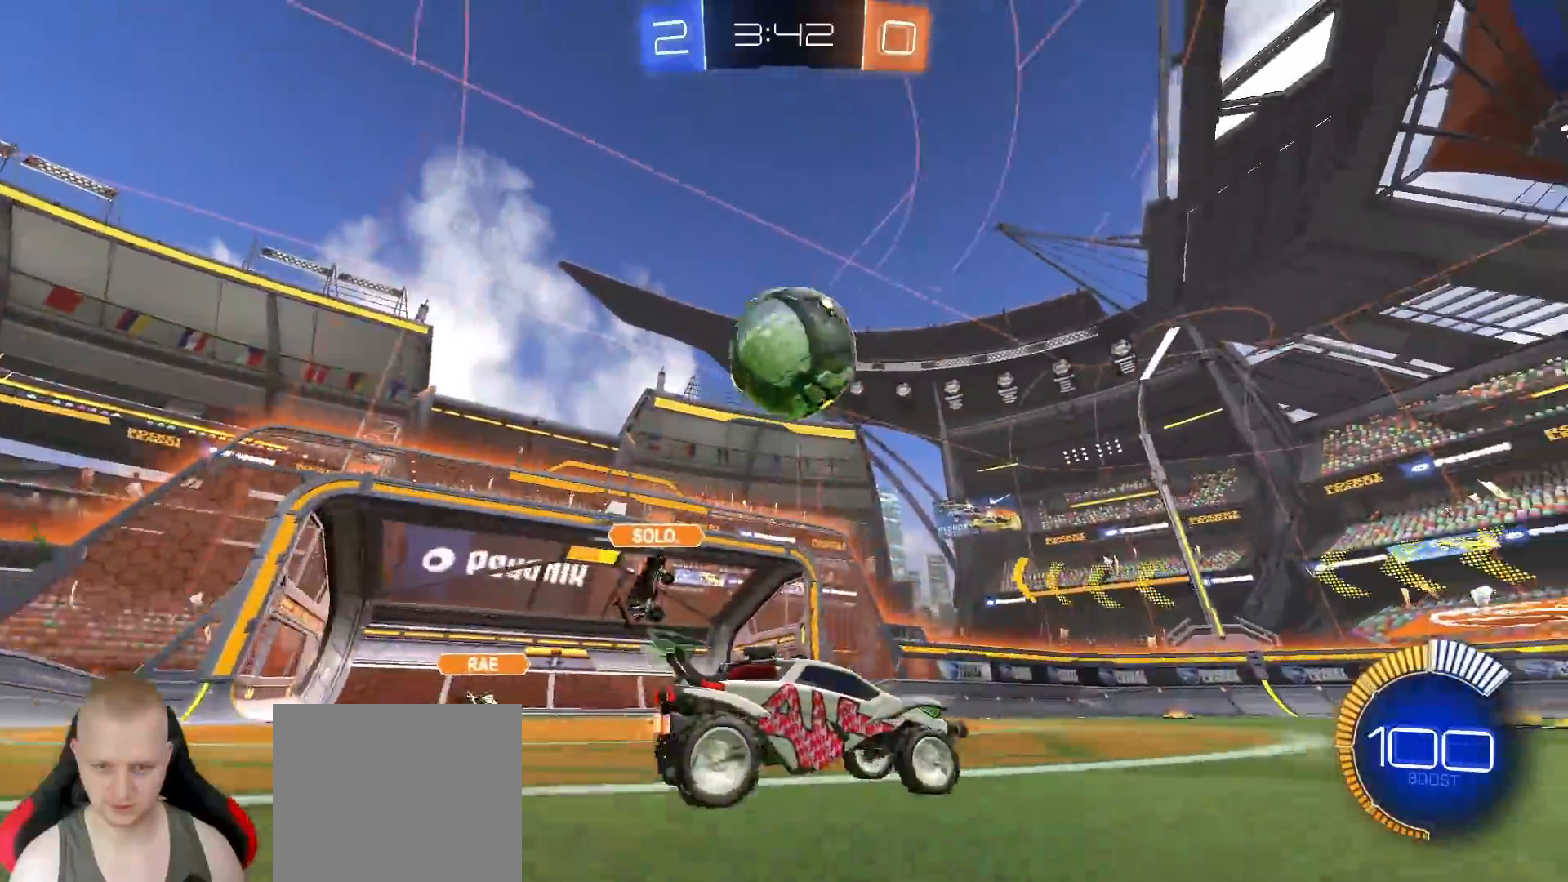
{"buttons": [], "left_stick": "center", "right_stick": "center", "events": [[67, "left_stick", "left"], [133, "R2", "up"], [200, "left_stick", "center"]]}
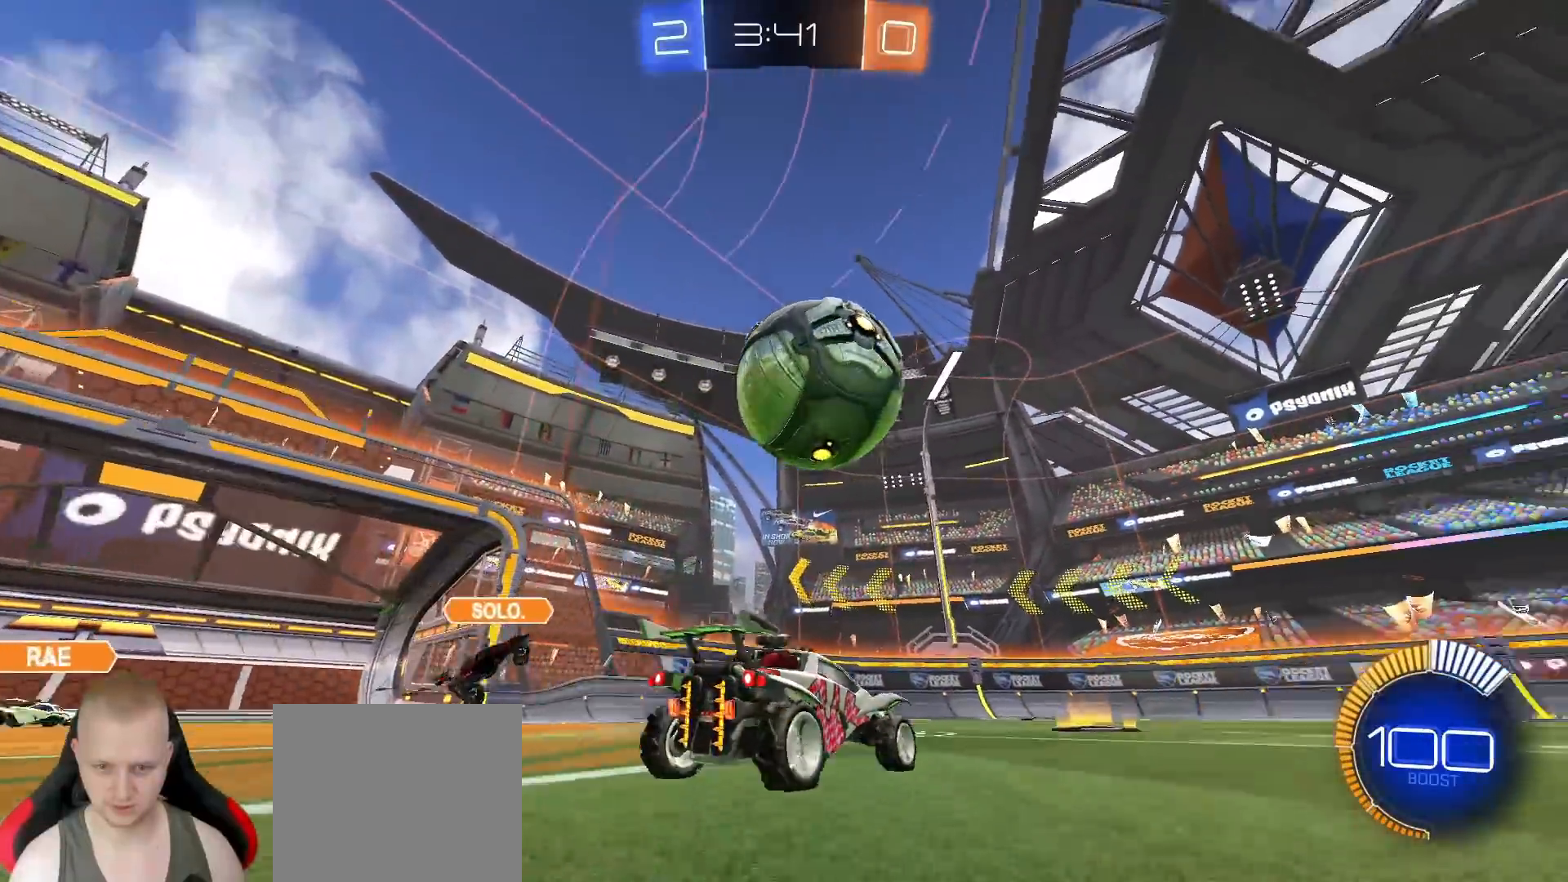
{"buttons": ["L1", "R1", "R2"], "left_stick": "down-right", "right_stick": "center", "events": [[117, "R2", "down"], [150, "CROSS", "down"], [150, "left_stick", "up-right"], [167, "L1", "down"], [167, "R1", "down"], [233, "CROSS", "up"], [267, "CROSS", "down"], [300, "left_stick", "down-right"], [317, "CROSS", "up"]]}
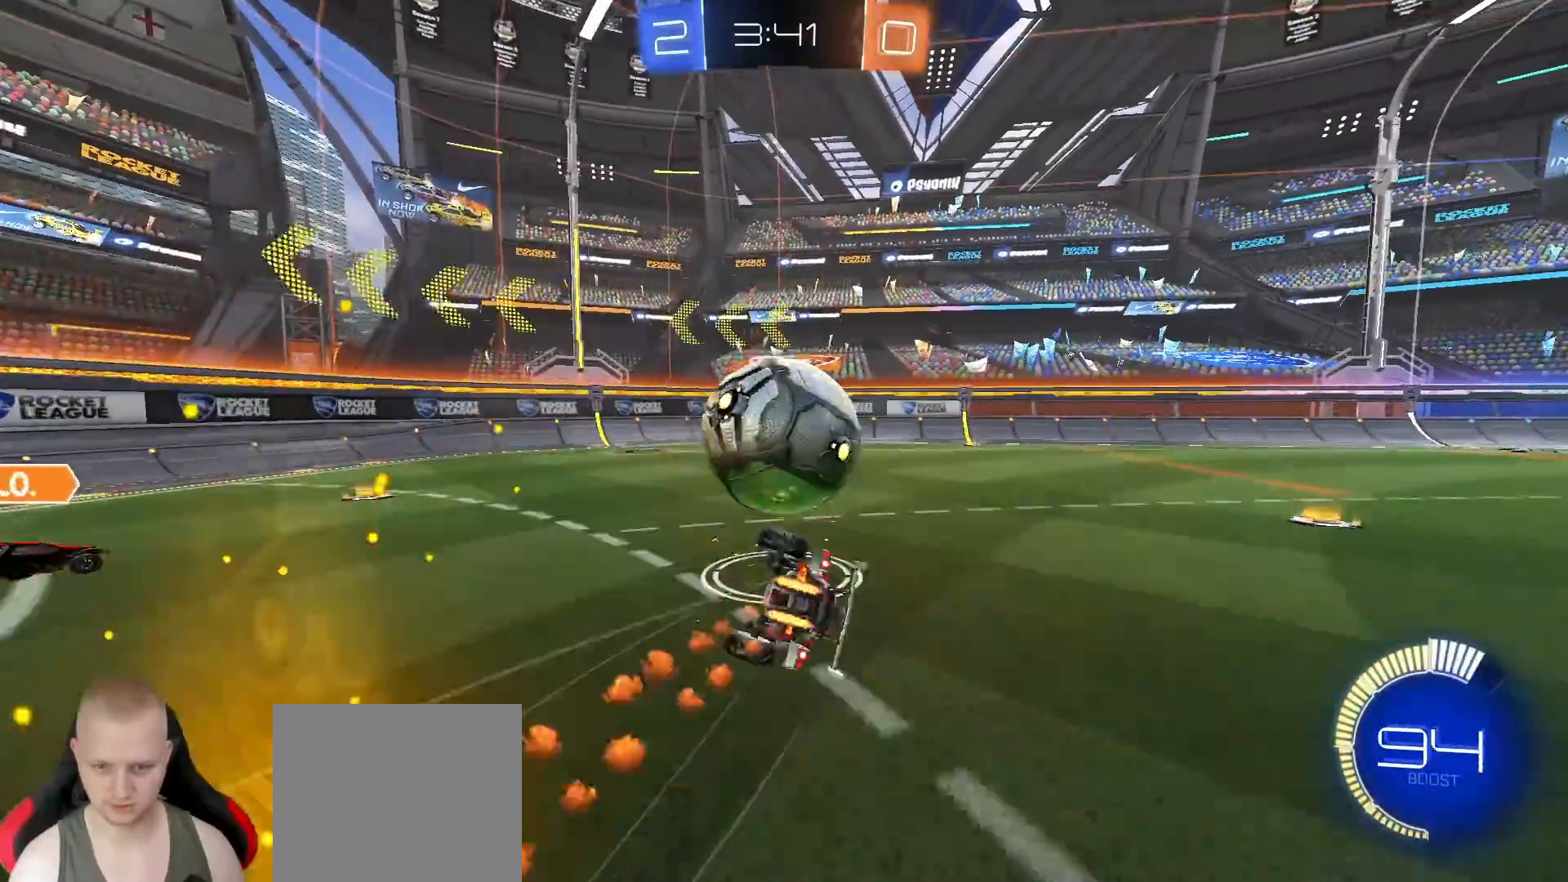
{"buttons": ["L1", "R2"], "left_stick": "down-right", "right_stick": "center", "events": [[400, "R1", "up"]]}
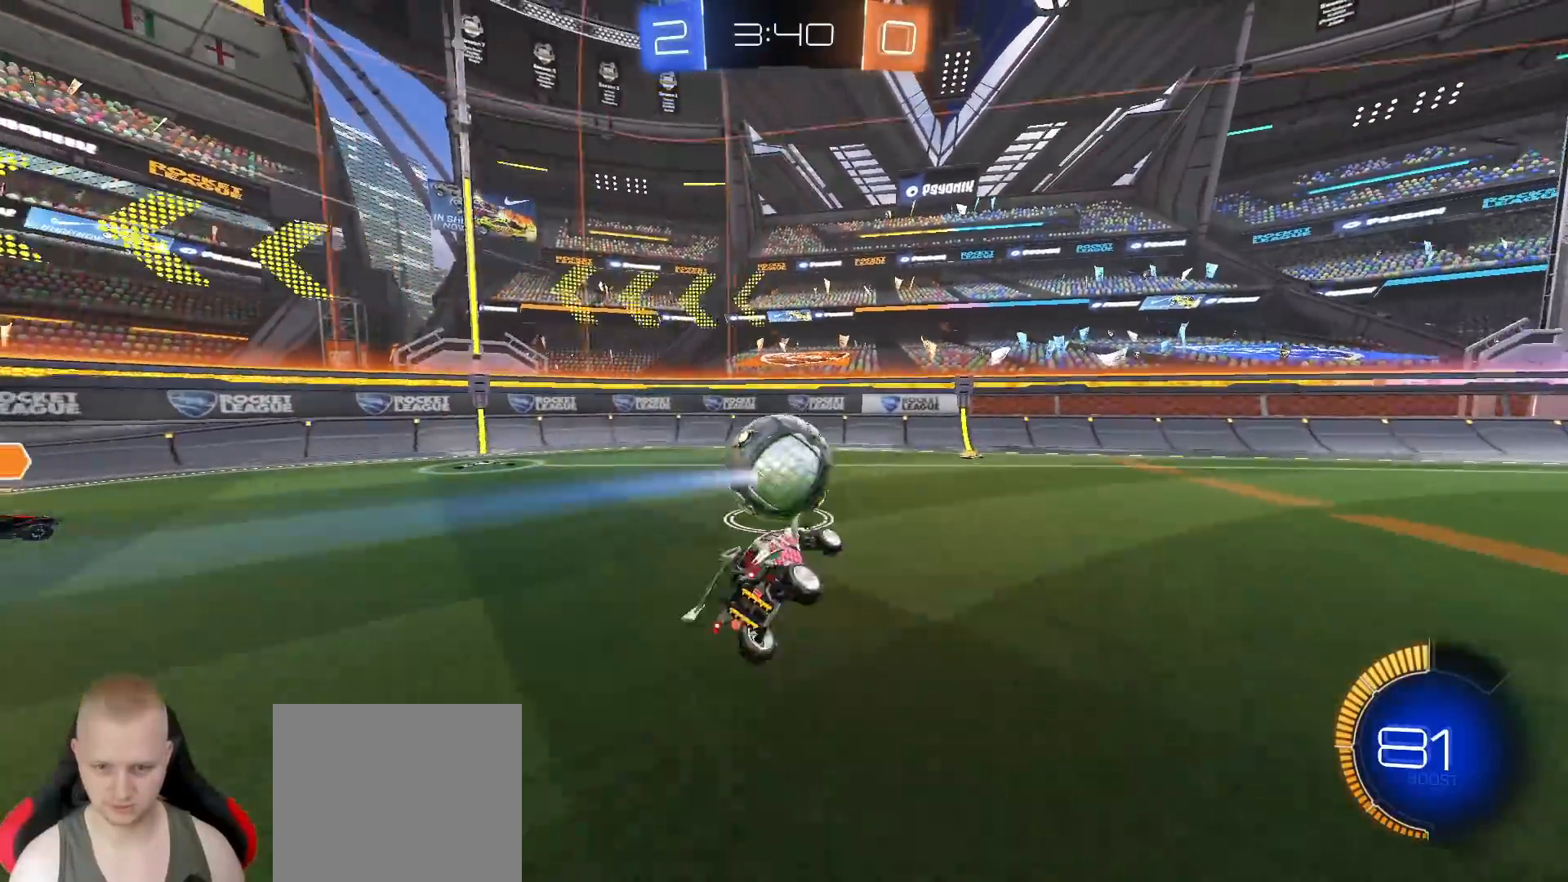
{"buttons": ["R2"], "left_stick": "center", "right_stick": "center", "events": [[17, "L1", "up"], [33, "left_stick", "center"], [250, "left_stick", "right"], [350, "left_stick", "center"]]}
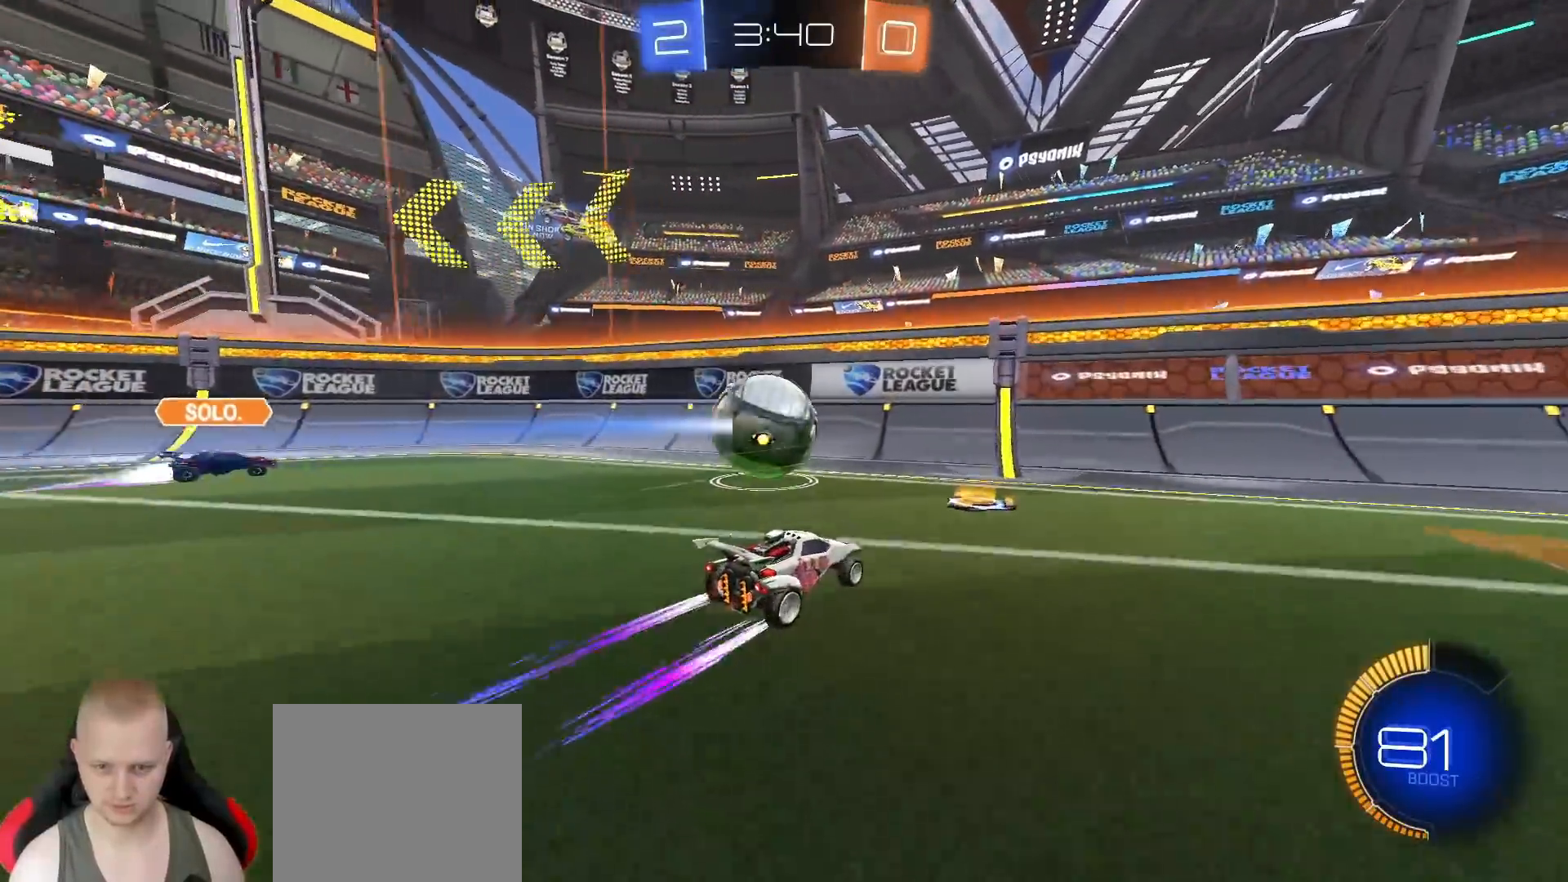
{"buttons": ["R1", "R2"], "left_stick": "left", "right_stick": "center", "events": [[17, "left_stick", "left"], [317, "R1", "down"]]}
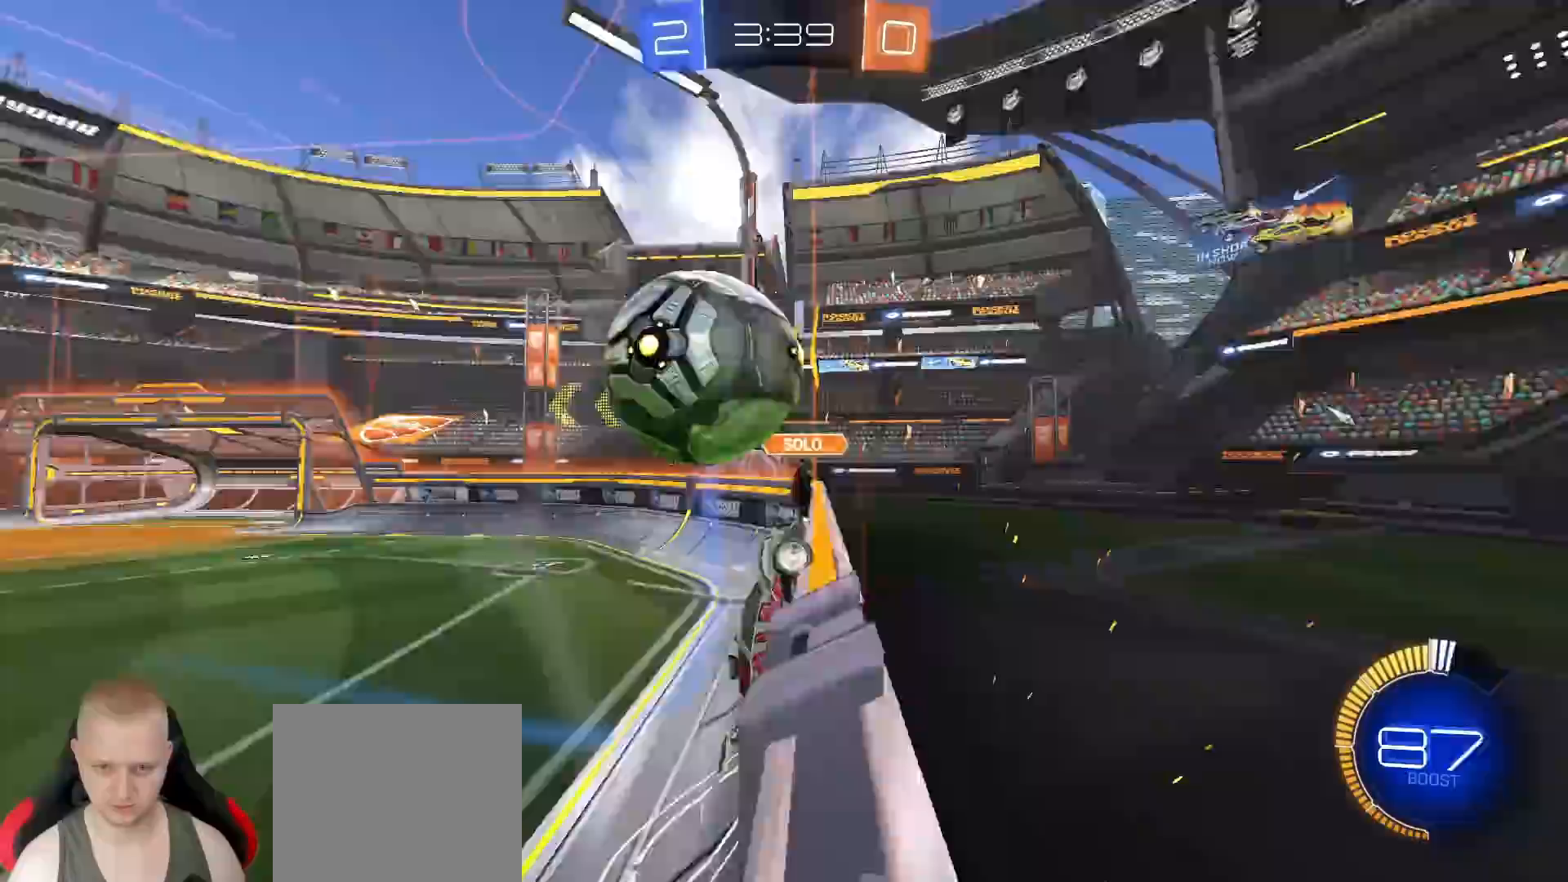
{"buttons": ["L1", "R1", "R2"], "left_stick": "down-left", "right_stick": "center", "events": [[67, "left_stick", "center"], [100, "CROSS", "down"], [233, "CROSS", "up"], [317, "L1", "down"], [433, "left_stick", "down-left"]]}
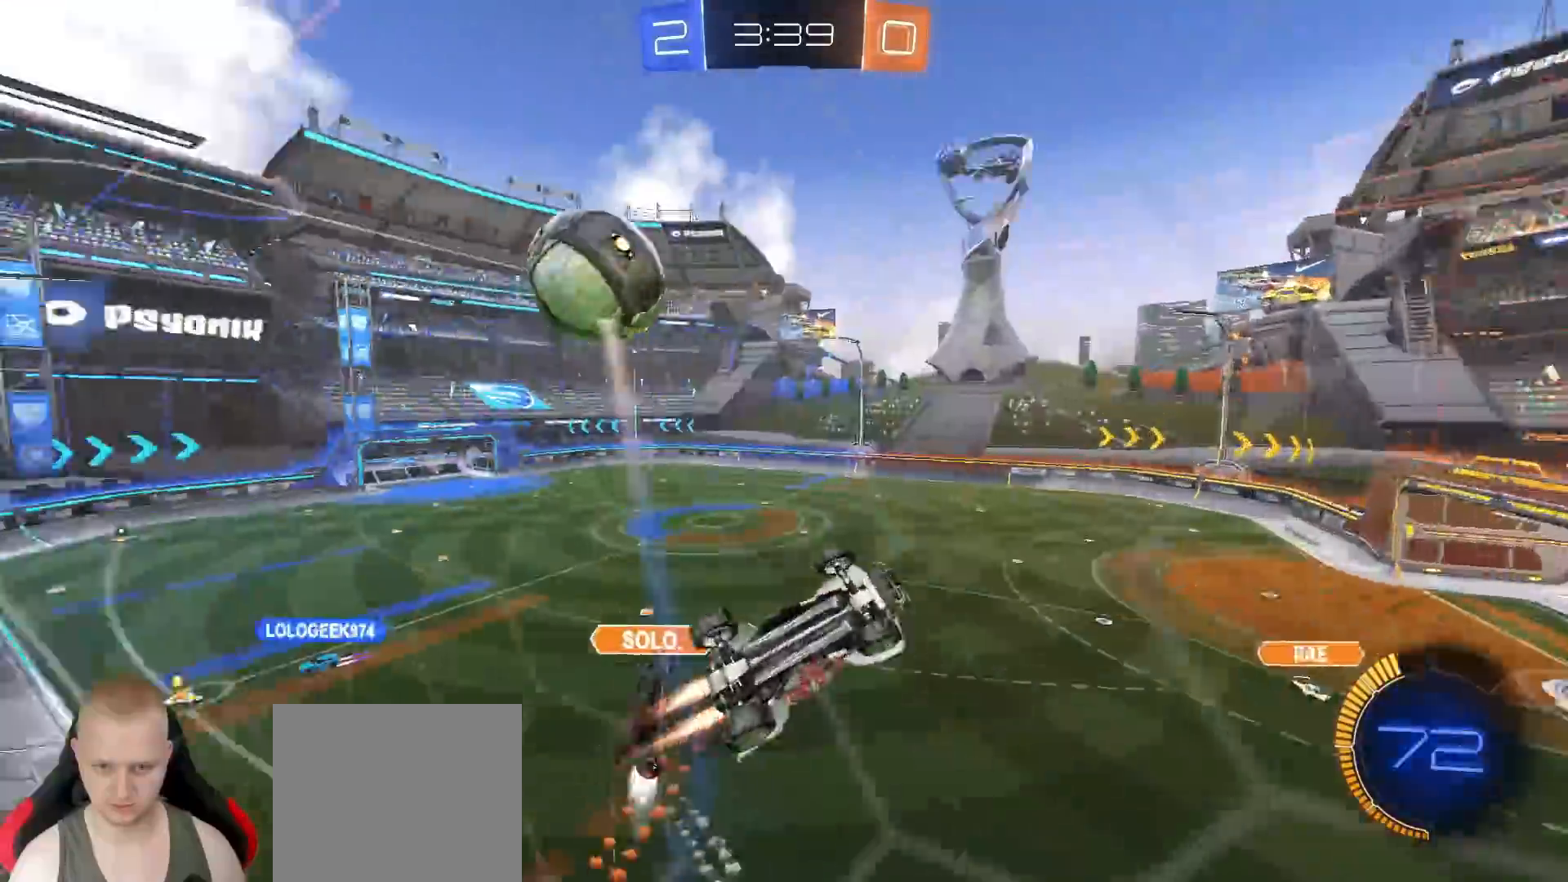
{"buttons": ["L1"], "left_stick": "up", "right_stick": "center", "events": [[117, "L1", "up"], [117, "left_stick", "center"], [133, "R1", "up"], [167, "L1", "down"], [200, "R2", "up"], [233, "left_stick", "down-left"], [333, "left_stick", "center"], [383, "left_stick", "up"]]}
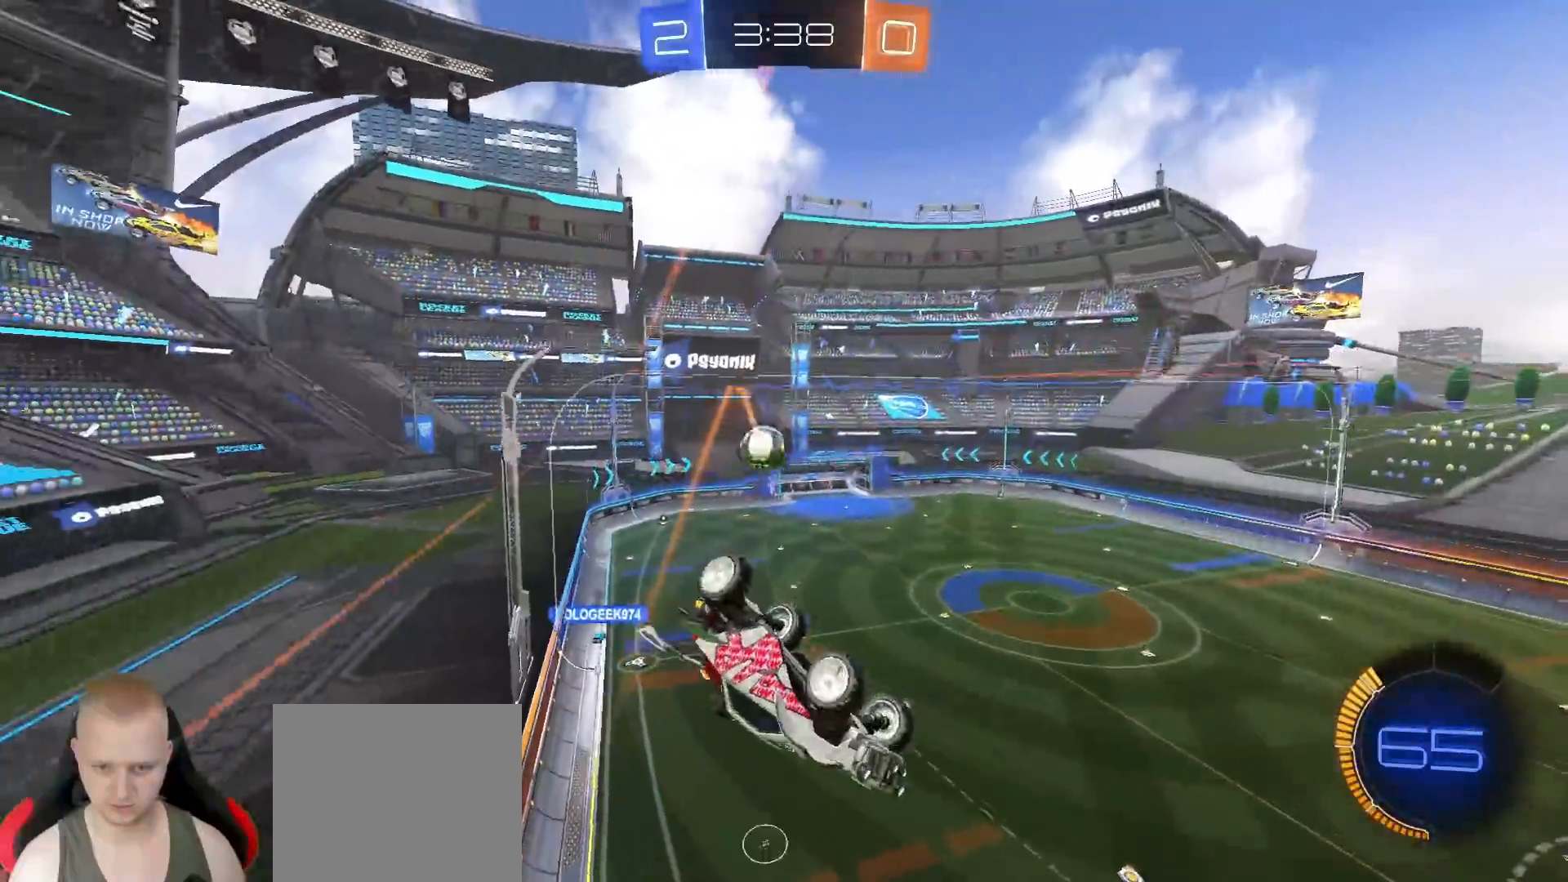
{"buttons": [], "left_stick": "right", "right_stick": "center", "events": [[50, "left_stick", "center"], [200, "left_stick", "right"], [467, "L1", "up"]]}
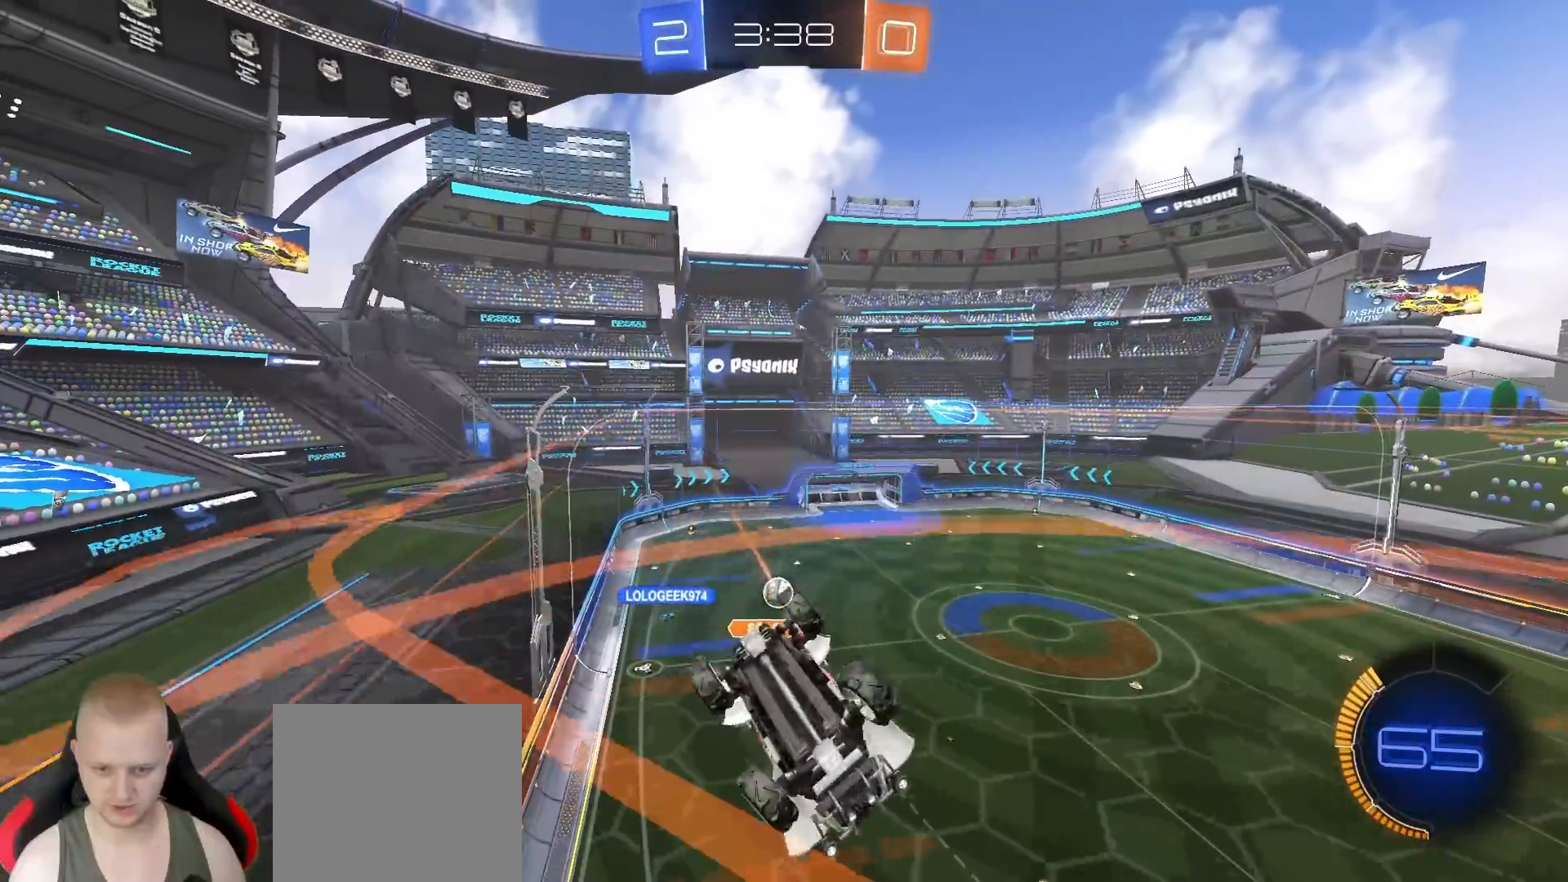
{"buttons": [], "left_stick": "down-left", "right_stick": "center", "events": [[17, "left_stick", "center"], [50, "CROSS", "down"], [167, "CROSS", "up"], [417, "left_stick", "down-left"]]}
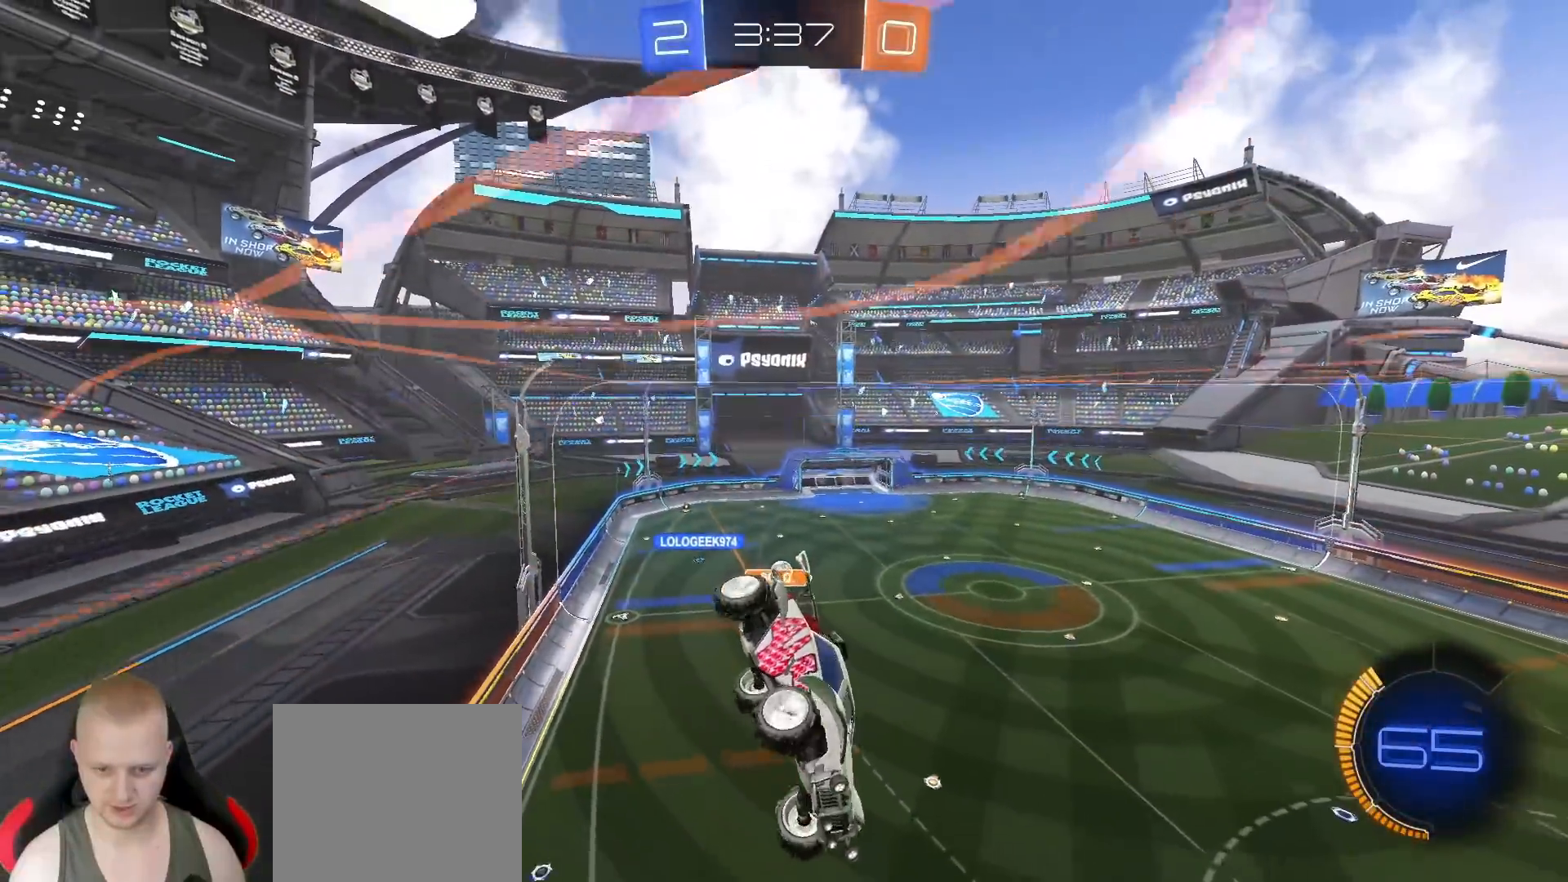
{"buttons": [], "left_stick": "center", "right_stick": "center", "events": [[133, "left_stick", "center"], [183, "L1", "down"], [217, "left_stick", "up"], [300, "L1", "up"], [300, "left_stick", "center"]]}
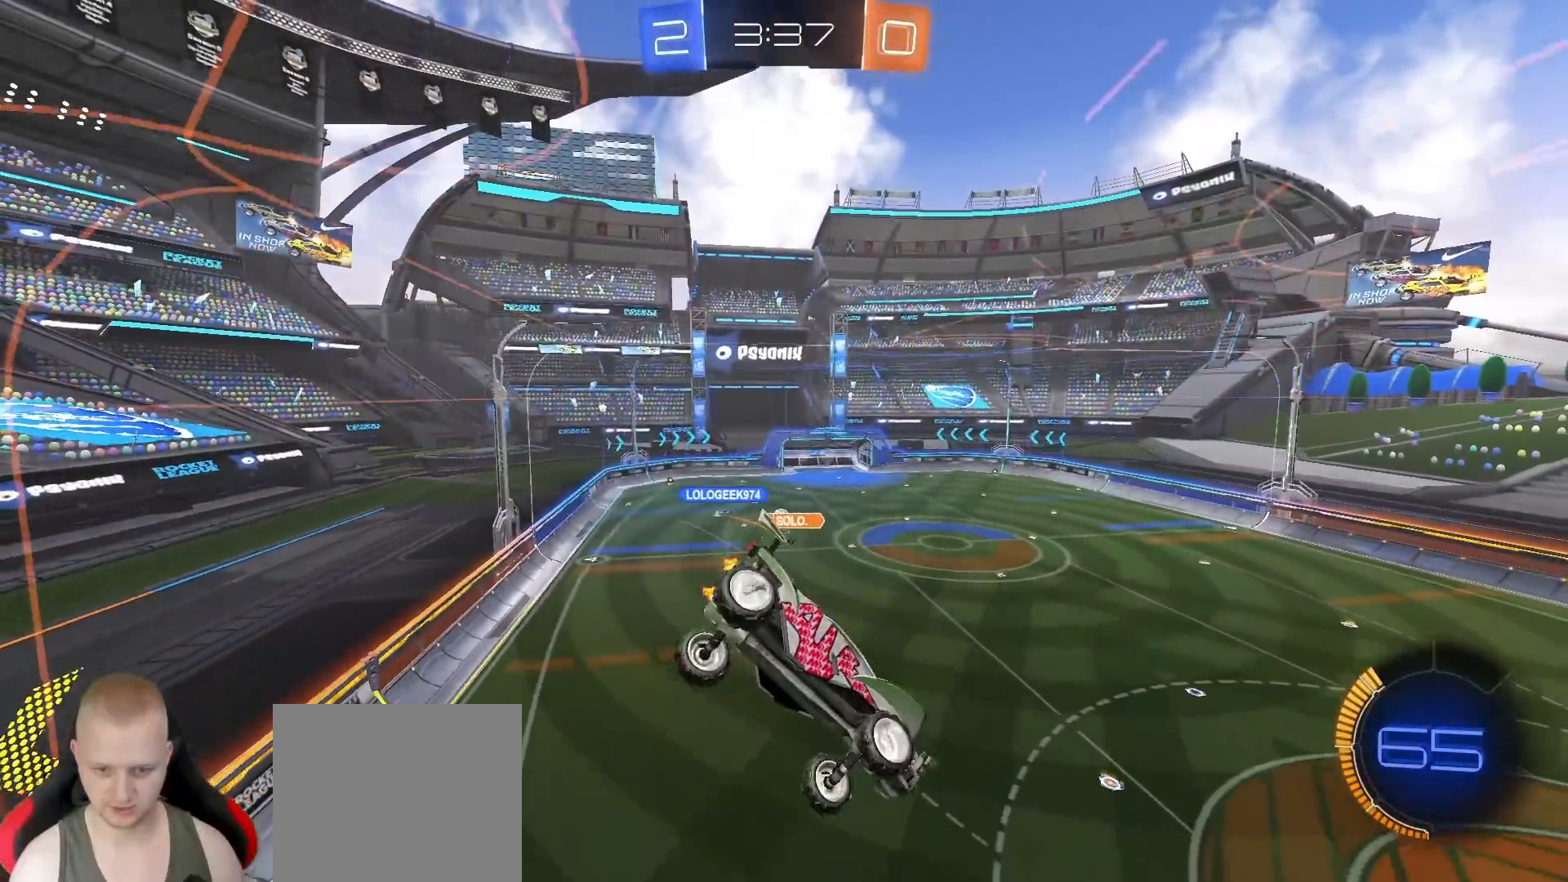
{"buttons": ["R2"], "left_stick": "center", "right_stick": "center", "events": [[50, "R2", "down"], [200, "left_stick", "down"], [317, "left_stick", "center"]]}
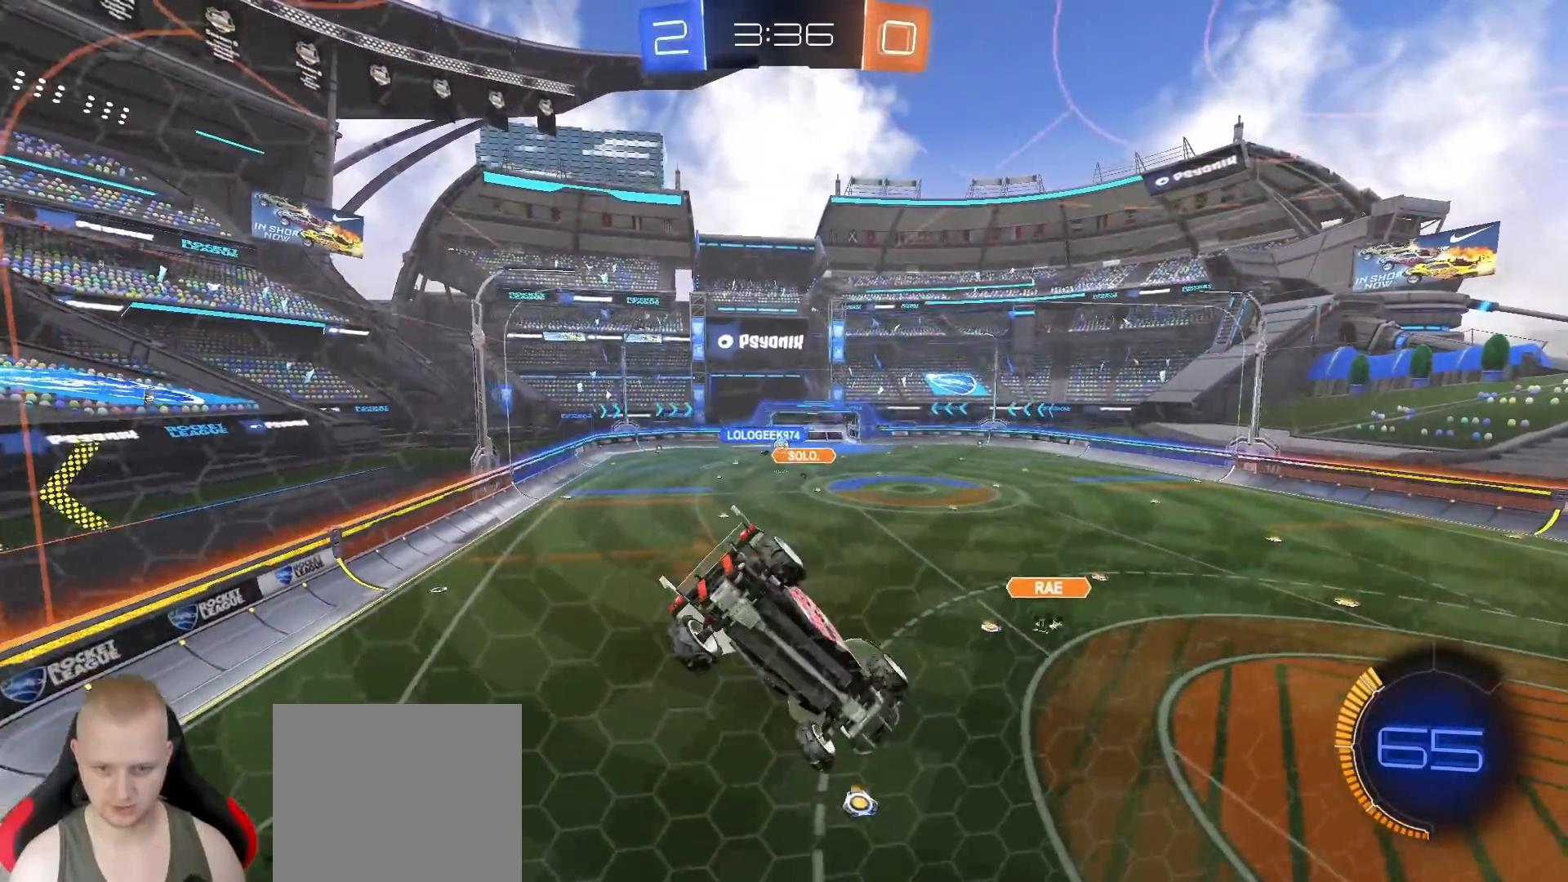
{"buttons": ["R2"], "left_stick": "left", "right_stick": "center", "events": [[233, "left_stick", "left"]]}
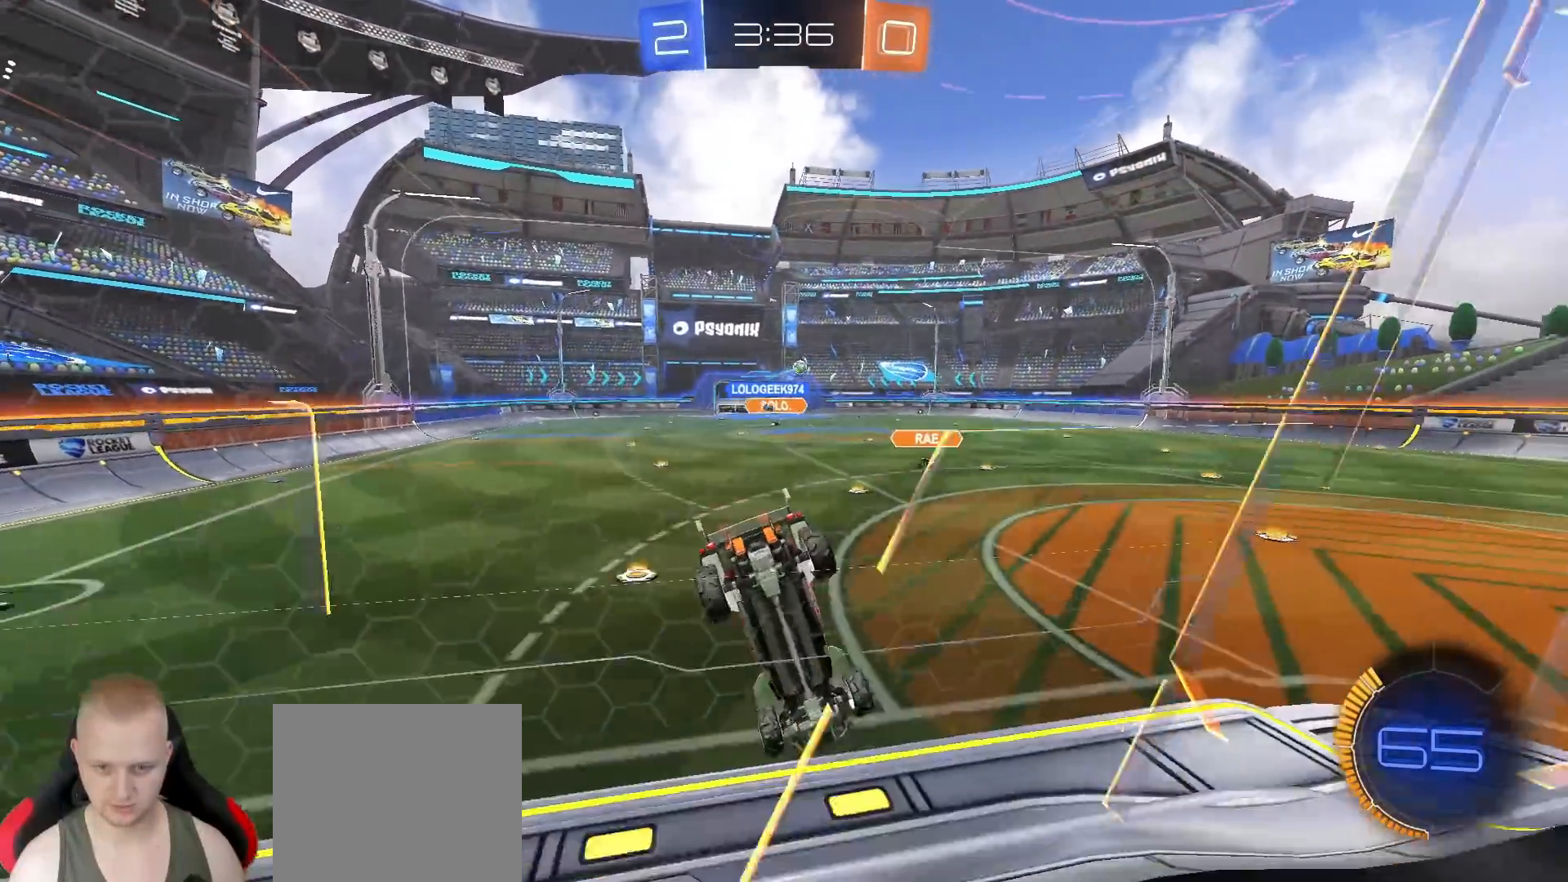
{"buttons": ["R1", "R2"], "left_stick": "center", "right_stick": "center", "events": [[217, "R1", "down"], [317, "left_stick", "center"]]}
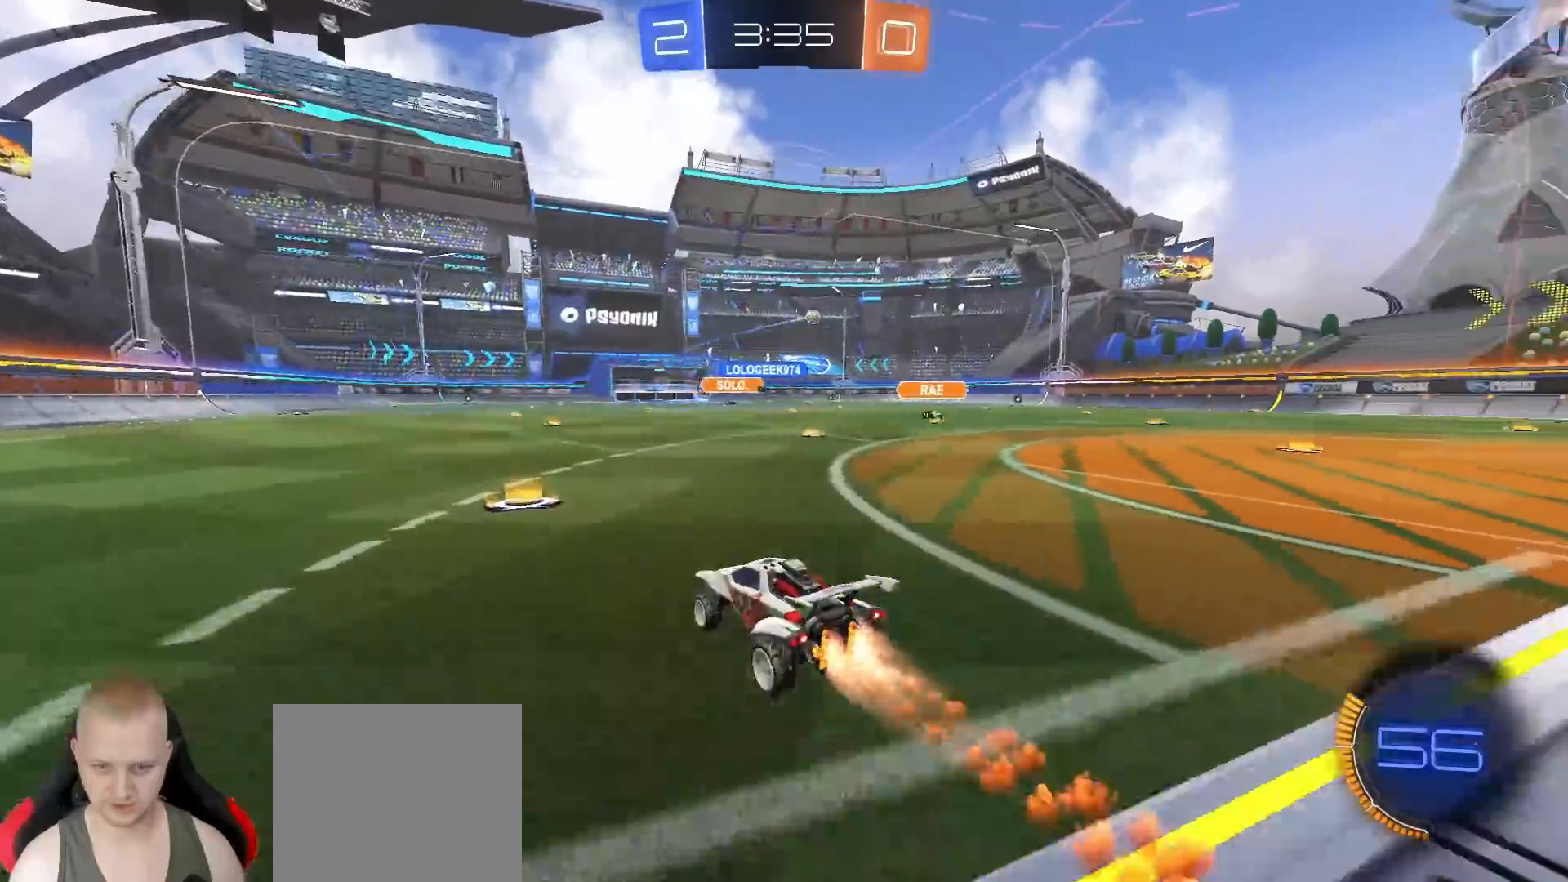
{"buttons": ["R2"], "left_stick": "up", "right_stick": "center", "events": [[33, "left_stick", "right"], [167, "left_stick", "up"], [217, "CROSS", "down"], [300, "CROSS", "up"], [350, "CROSS", "down"], [467, "CROSS", "up"], [483, "R1", "up"]]}
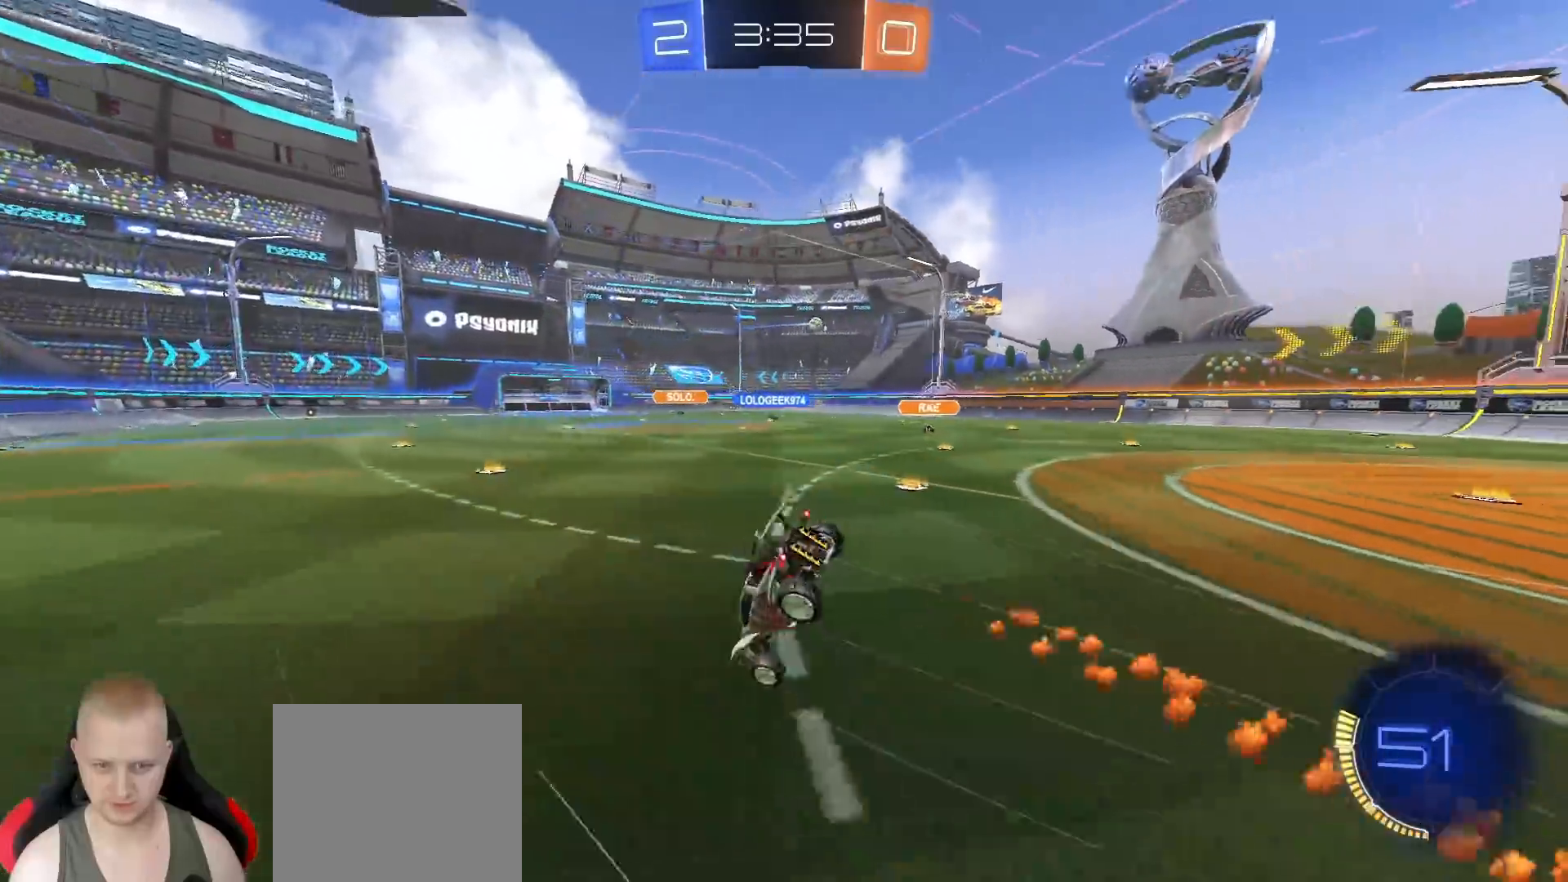
{"buttons": ["L1", "R2"], "left_stick": "left", "right_stick": "center", "events": [[67, "left_stick", "up-left"], [233, "L1", "down"], [467, "left_stick", "left"]]}